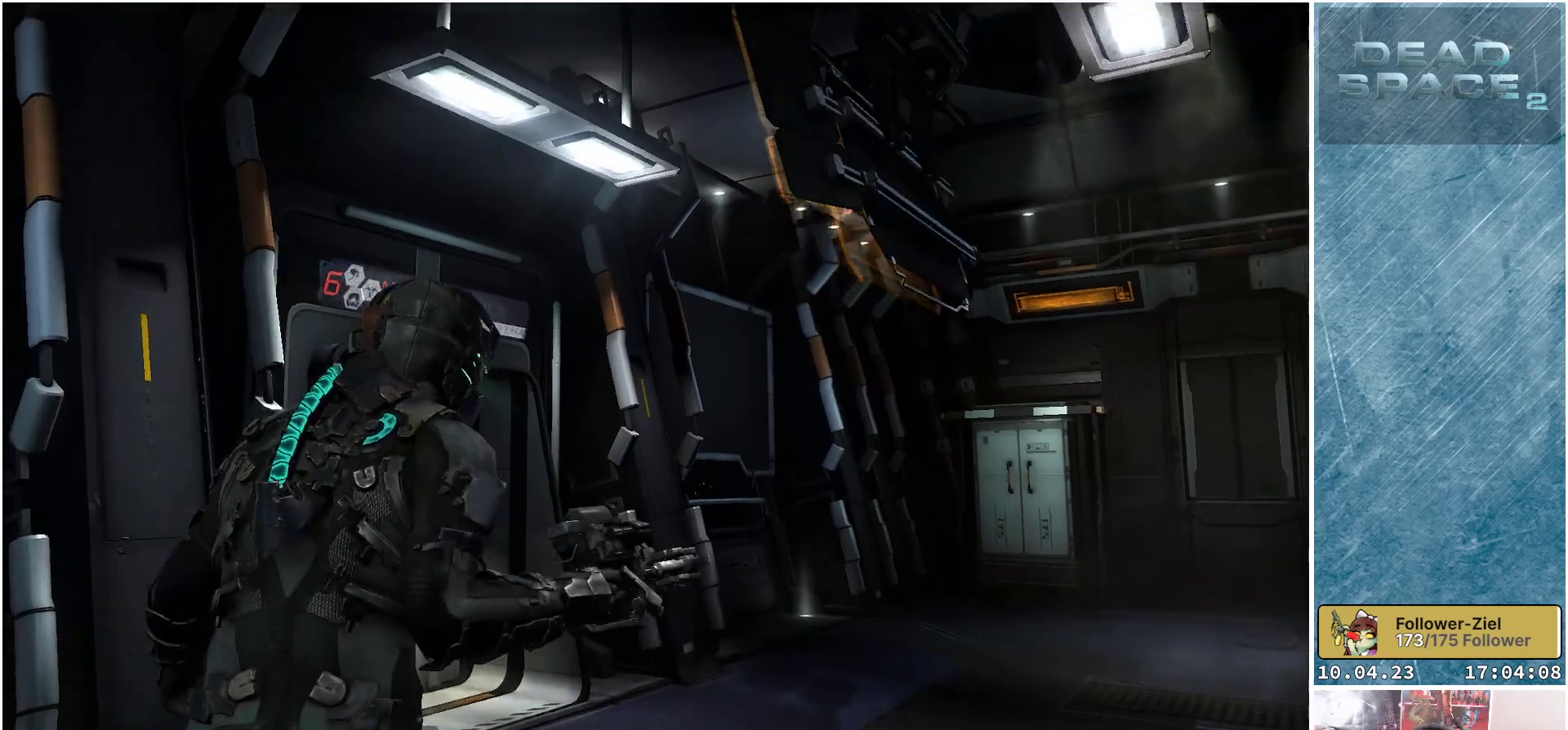
Gameplay with a controller (Xbox layout); each line is a JSON object with the inputs held at the frame after it. "events" lists button and stick changes between this image and that frame as [ms after this image, input, new state], when the widget could be followed in between. Not read: Z.
{"buttons": [], "left_stick": "right", "right_stick": "up", "events": [[217, "left_stick", "center"], [367, "right_stick", "up"], [450, "left_stick", "right"]]}
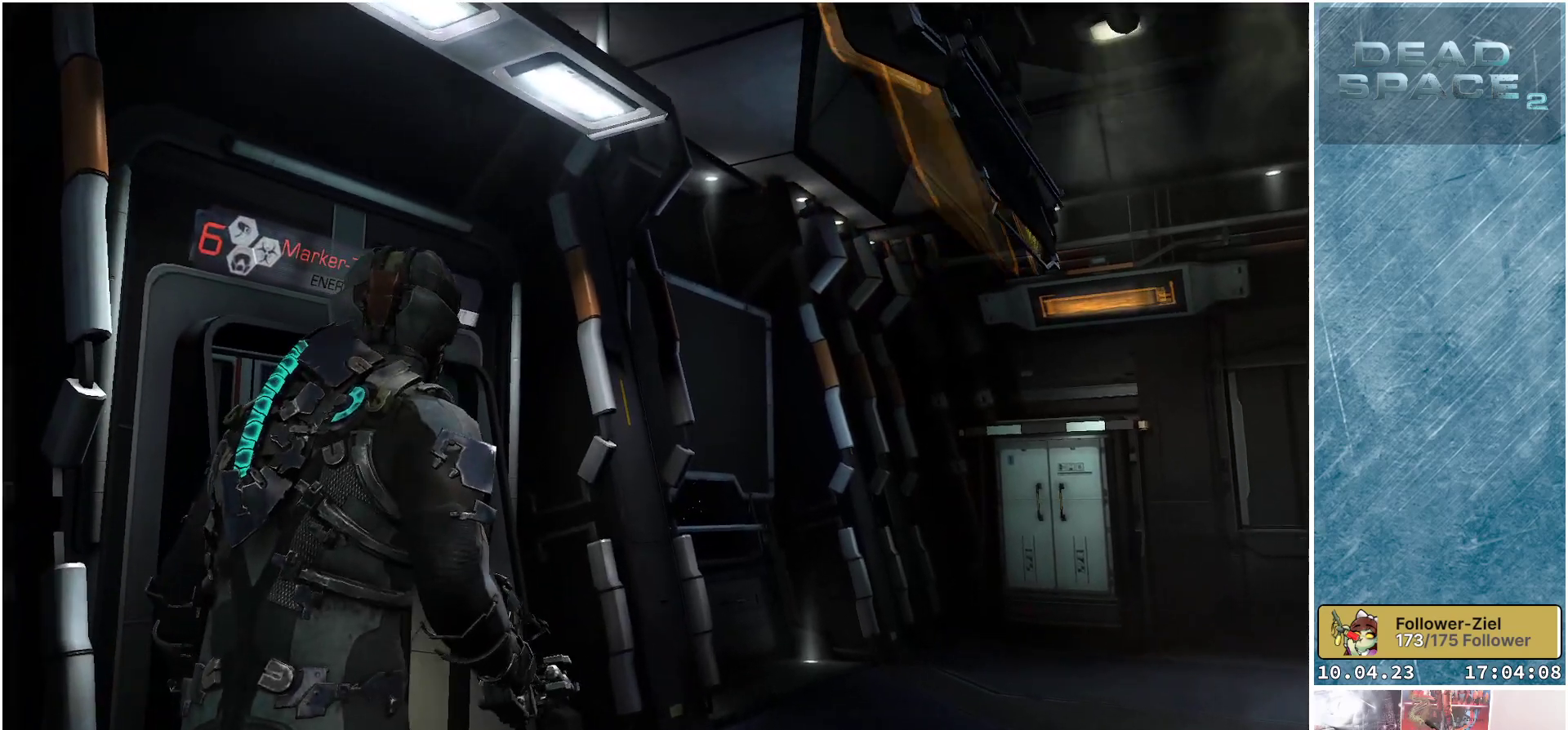
{"buttons": [], "left_stick": "up-right", "right_stick": "down-right", "events": [[83, "right_stick", "center"], [267, "right_stick", "down-right"], [417, "left_stick", "up-right"]]}
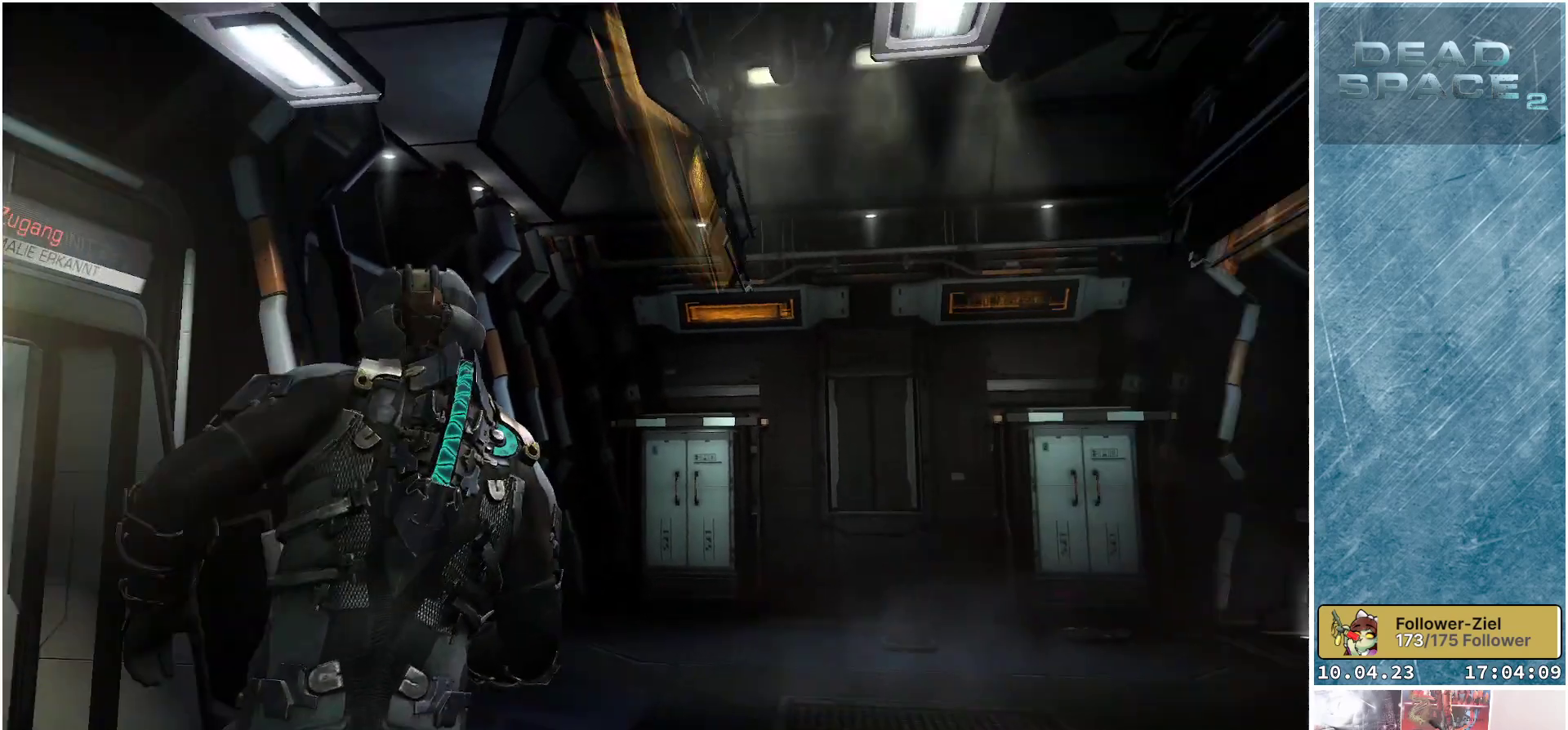
{"buttons": [], "left_stick": "up", "right_stick": "center", "events": [[17, "left_stick", "up"], [67, "right_stick", "center"], [117, "left_stick", "up-left"], [417, "left_stick", "up"]]}
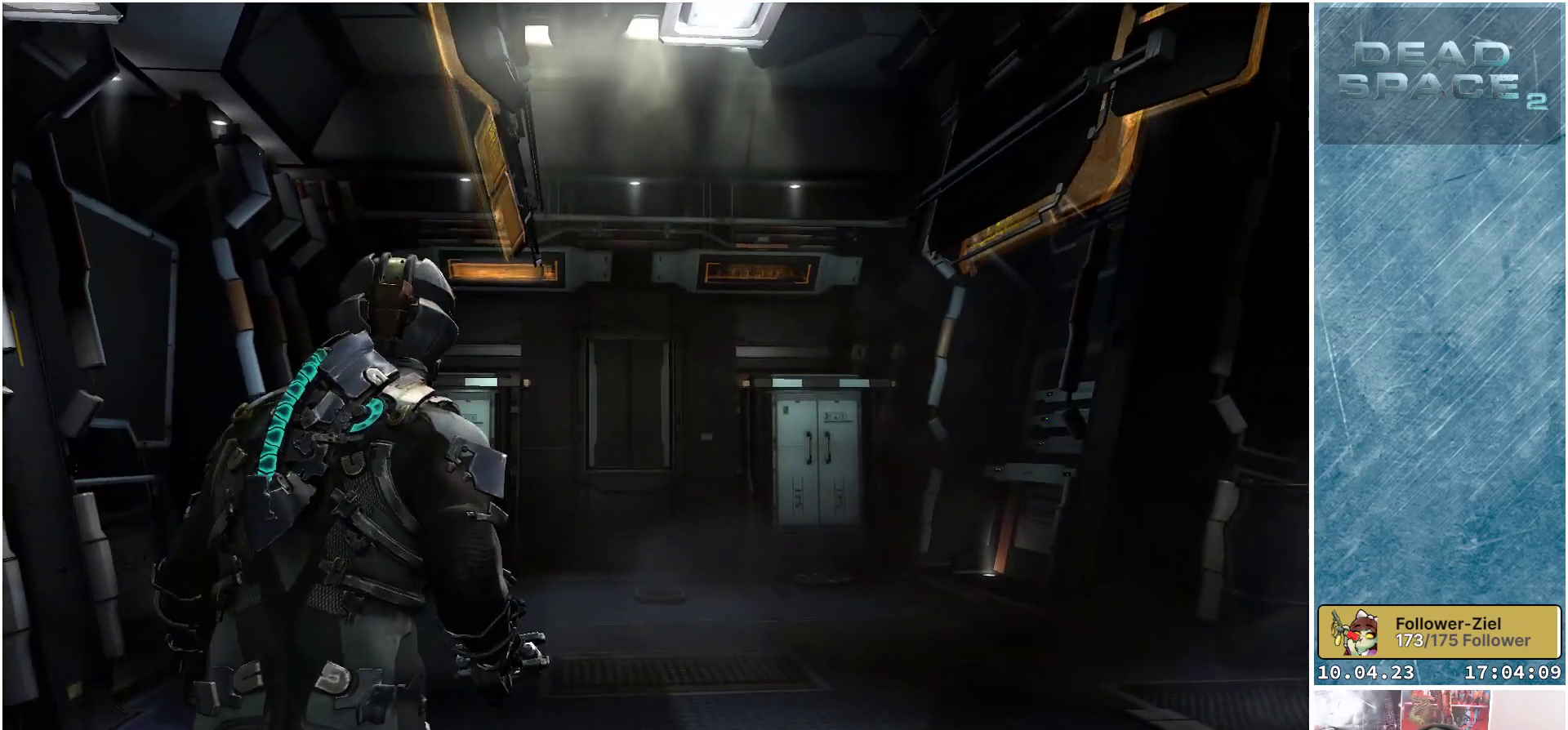
{"buttons": [], "left_stick": "center", "right_stick": "right", "events": [[233, "left_stick", "center"], [300, "right_stick", "right"]]}
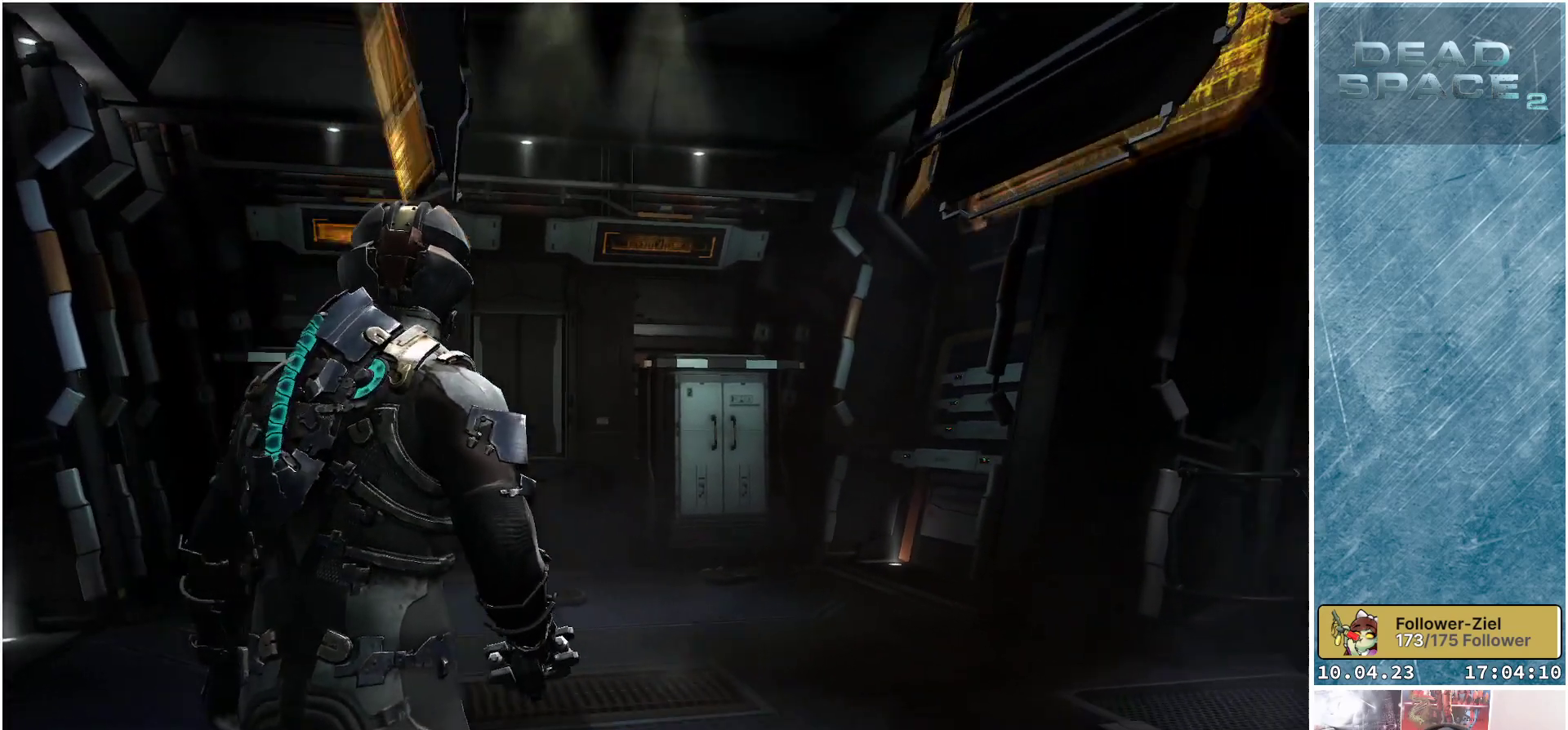
{"buttons": [], "left_stick": "up-left", "right_stick": "center", "events": [[33, "right_stick", "down-right"], [367, "left_stick", "left"], [383, "right_stick", "center"], [467, "left_stick", "up-left"]]}
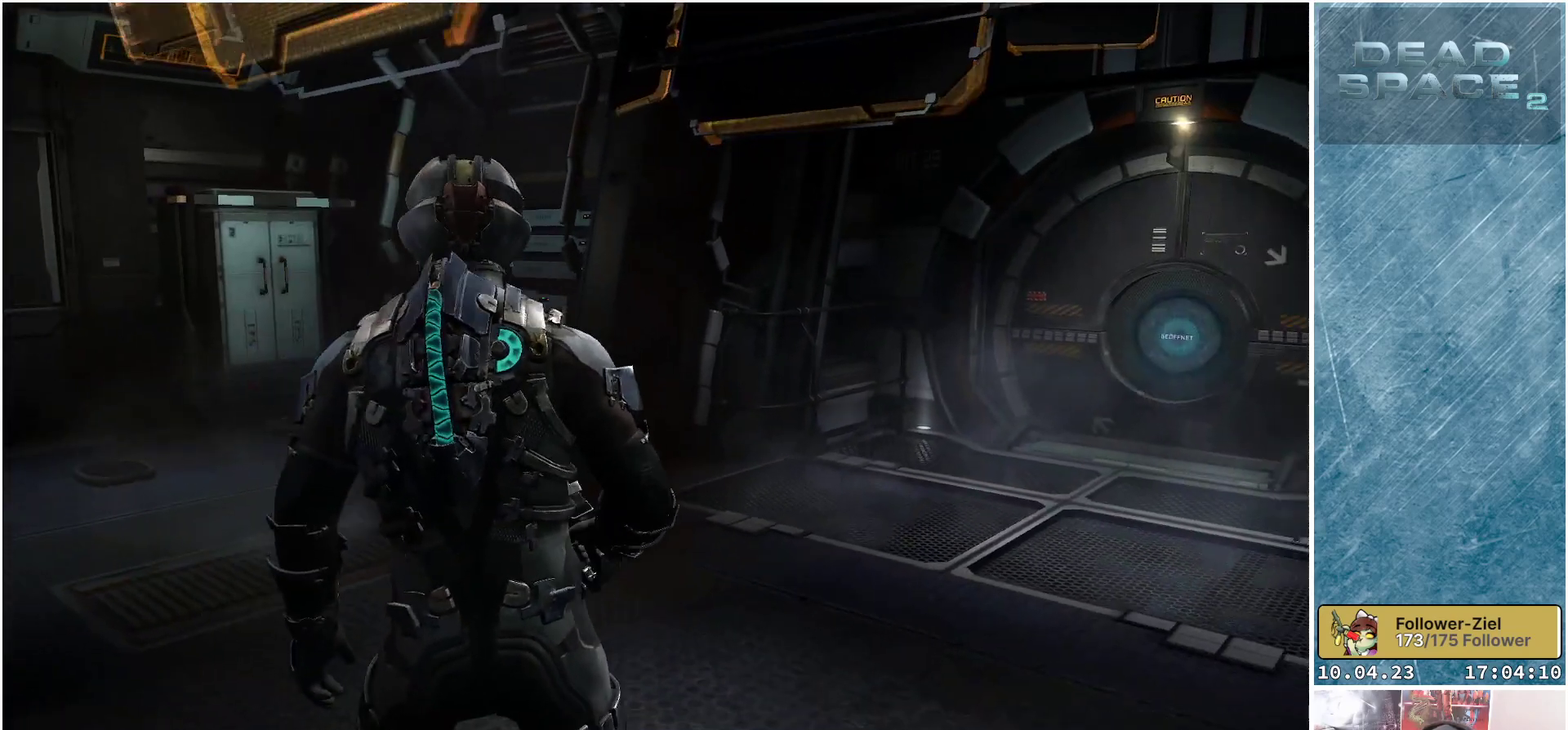
{"buttons": [], "left_stick": "up", "right_stick": "center", "events": [[83, "right_stick", "down-left"], [117, "left_stick", "up"], [267, "right_stick", "center"]]}
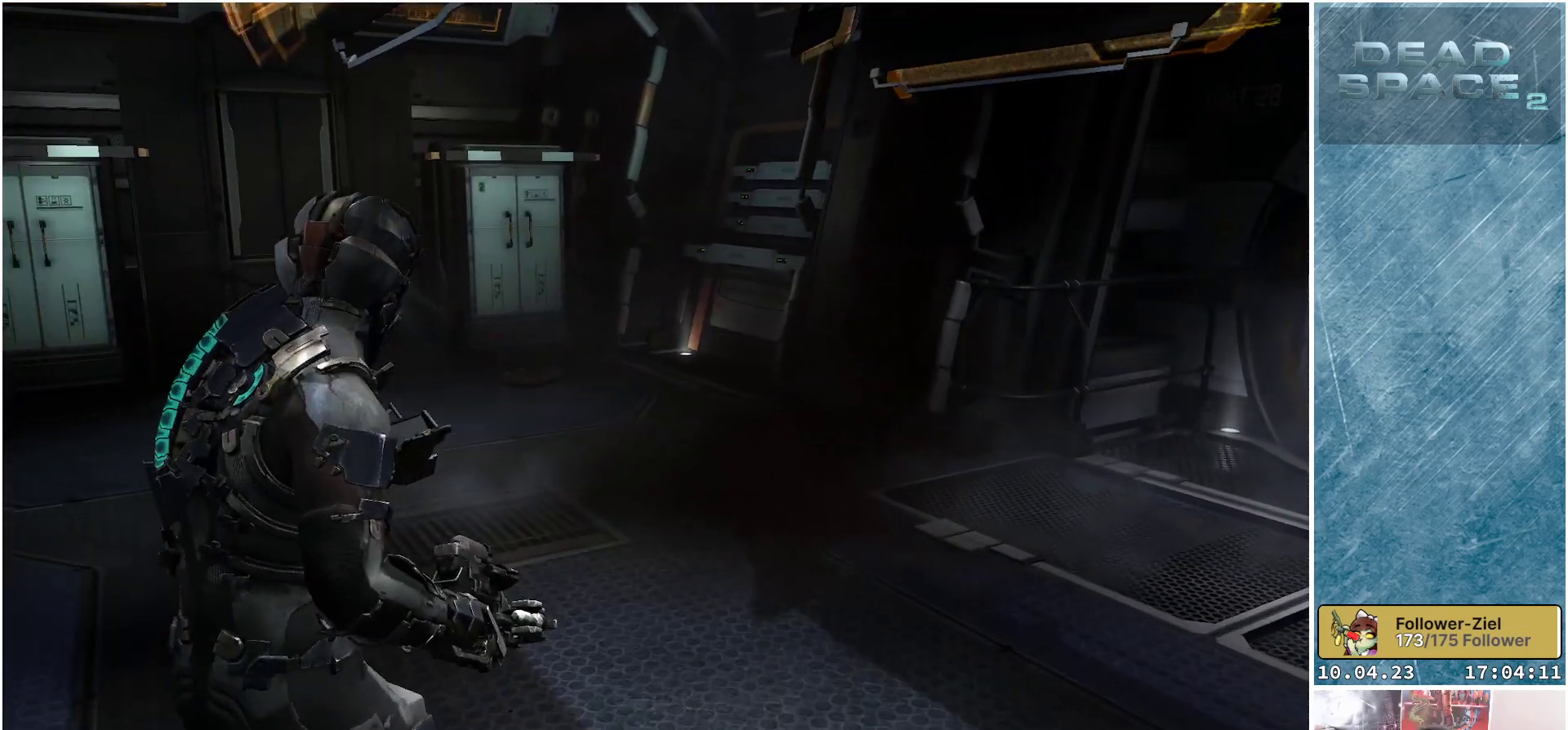
{"buttons": [], "left_stick": "up", "right_stick": "left", "events": [[217, "right_stick", "left"]]}
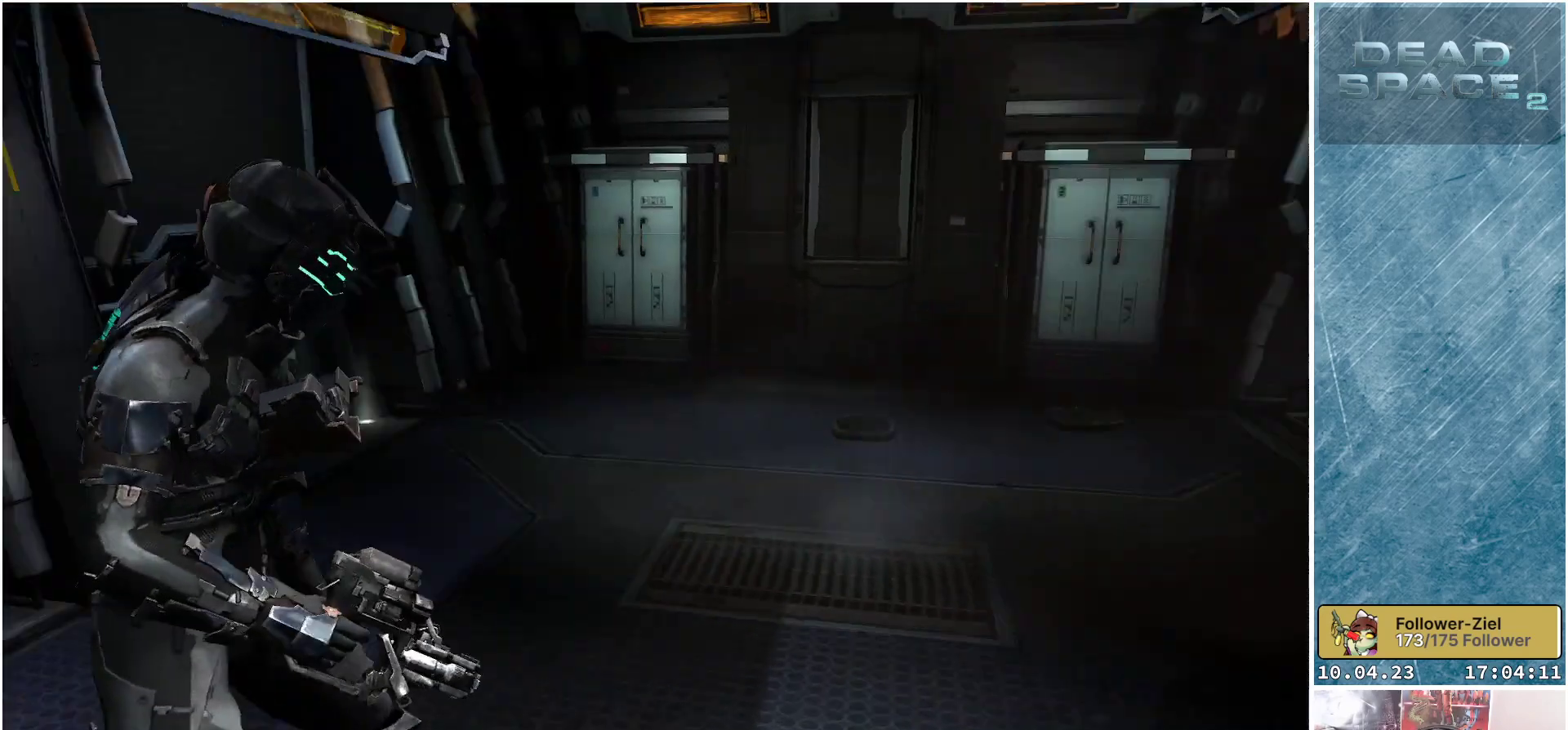
{"buttons": [], "left_stick": "up", "right_stick": "center", "events": [[450, "right_stick", "center"]]}
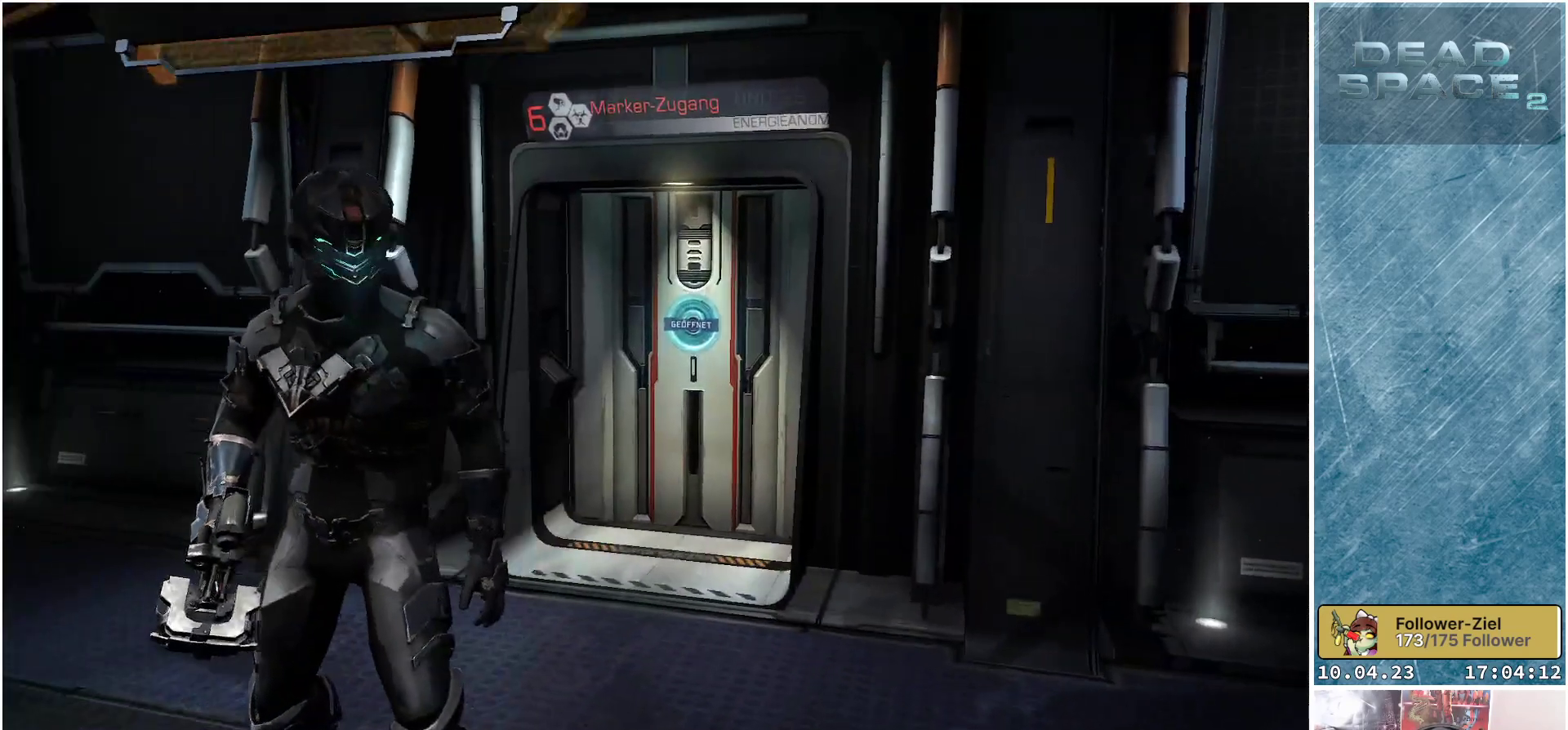
{"buttons": [], "left_stick": "up-right", "right_stick": "down-right", "events": [[200, "left_stick", "up-right"], [250, "right_stick", "down-right"]]}
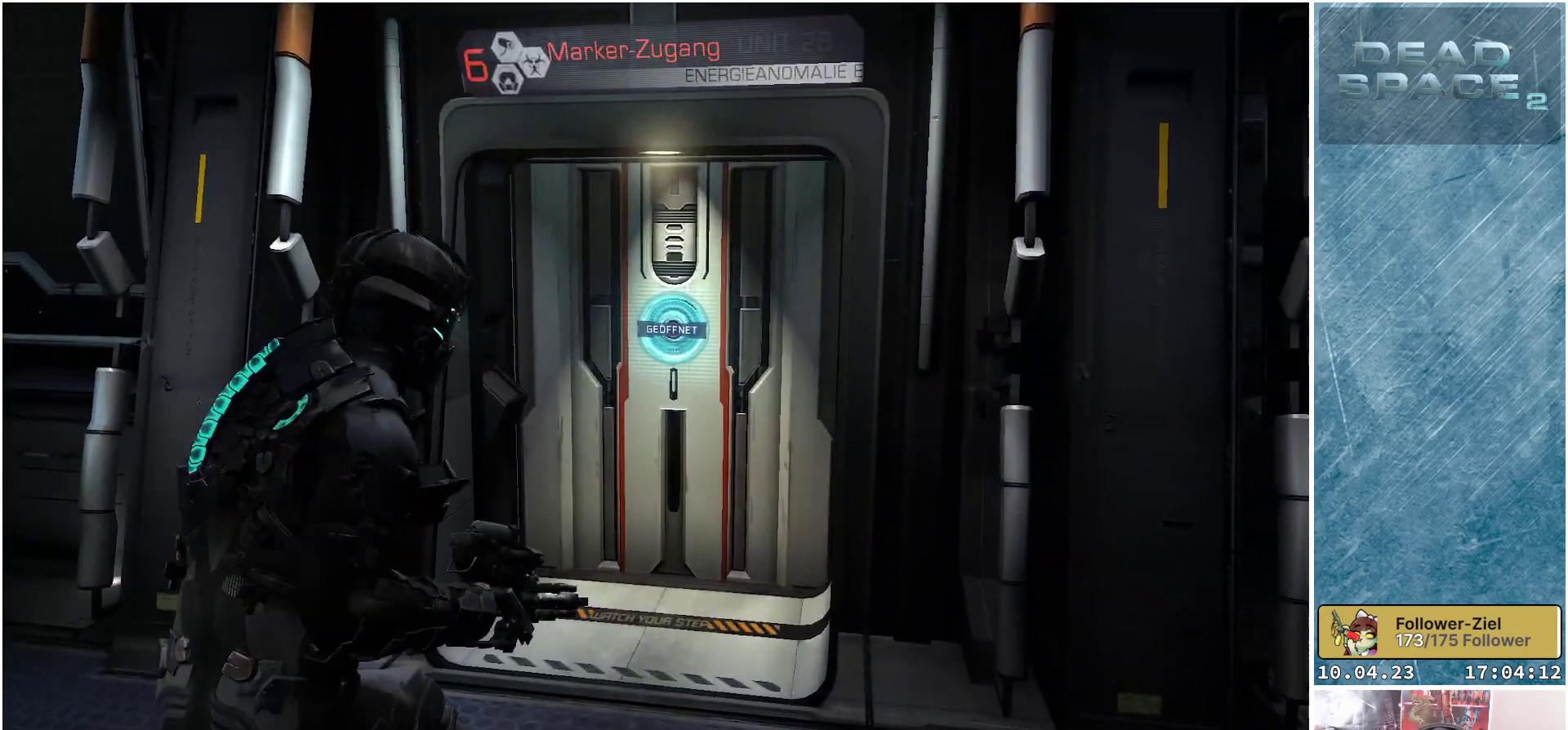
{"buttons": [], "left_stick": "center", "right_stick": "up", "events": [[17, "left_stick", "up"], [350, "right_stick", "center"], [433, "right_stick", "up"], [450, "left_stick", "center"]]}
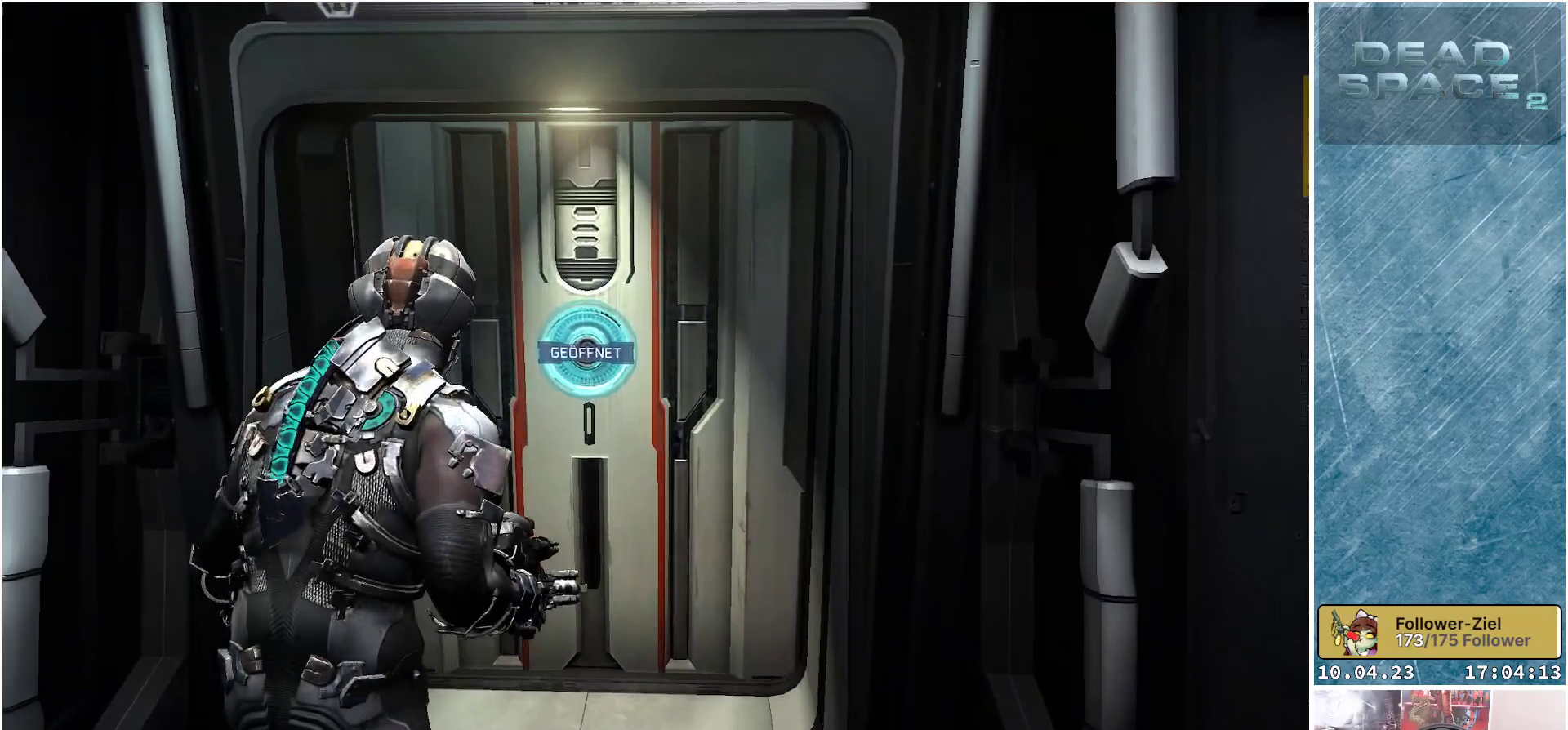
{"buttons": [], "left_stick": "down-left", "right_stick": "up", "events": [[217, "left_stick", "down-left"]]}
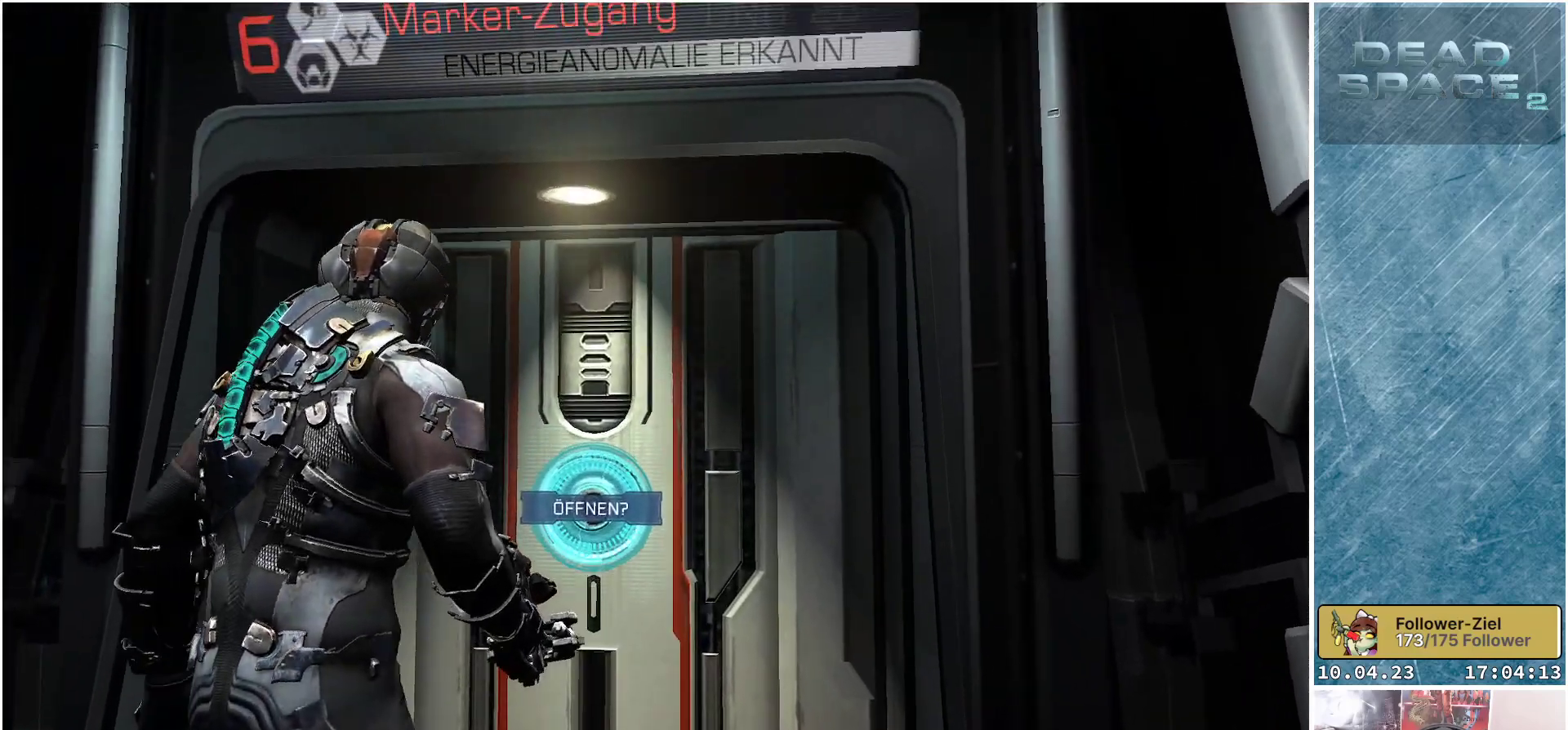
{"buttons": [], "left_stick": "center", "right_stick": "center", "events": [[50, "right_stick", "center"], [250, "left_stick", "center"]]}
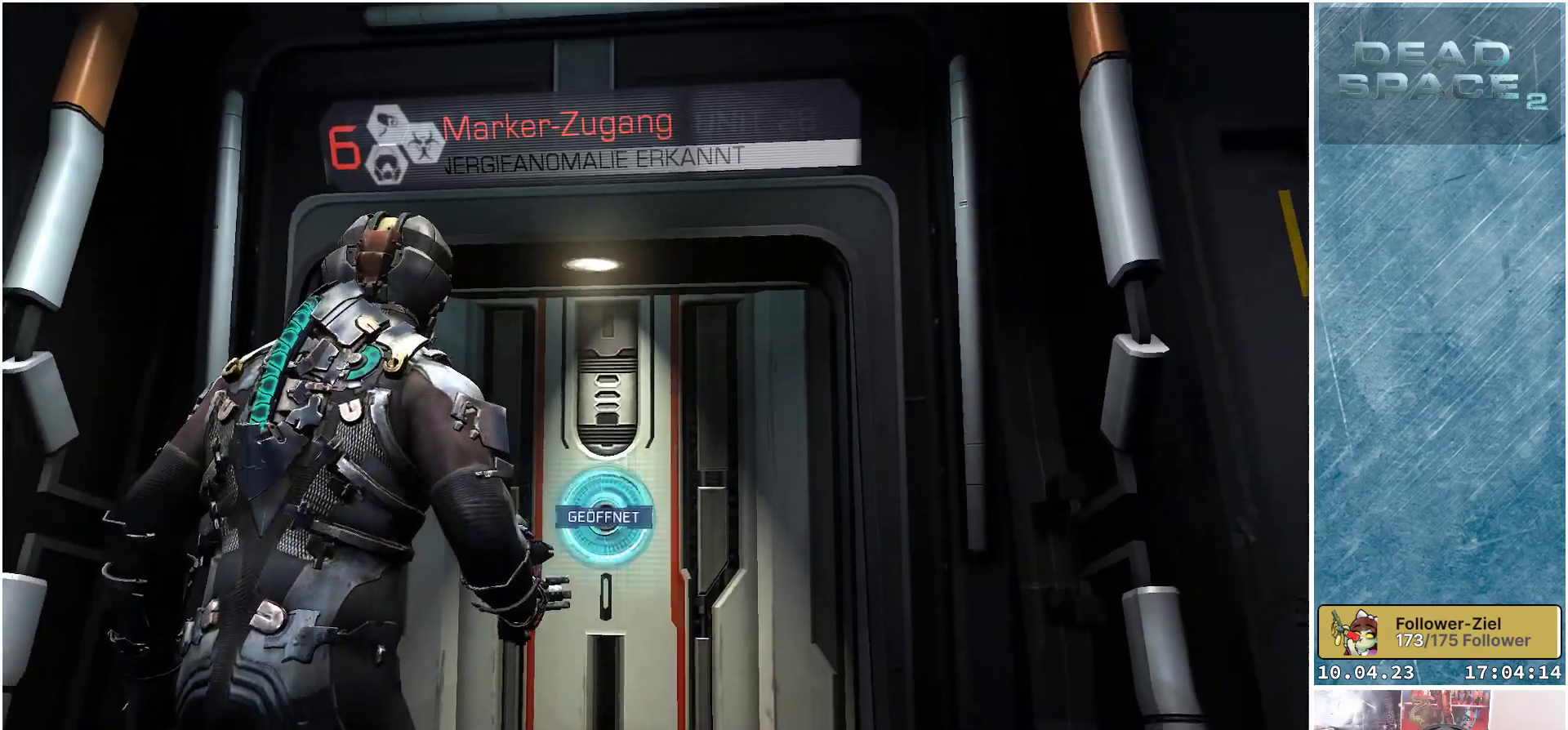
{"buttons": [], "left_stick": "center", "right_stick": "center", "events": []}
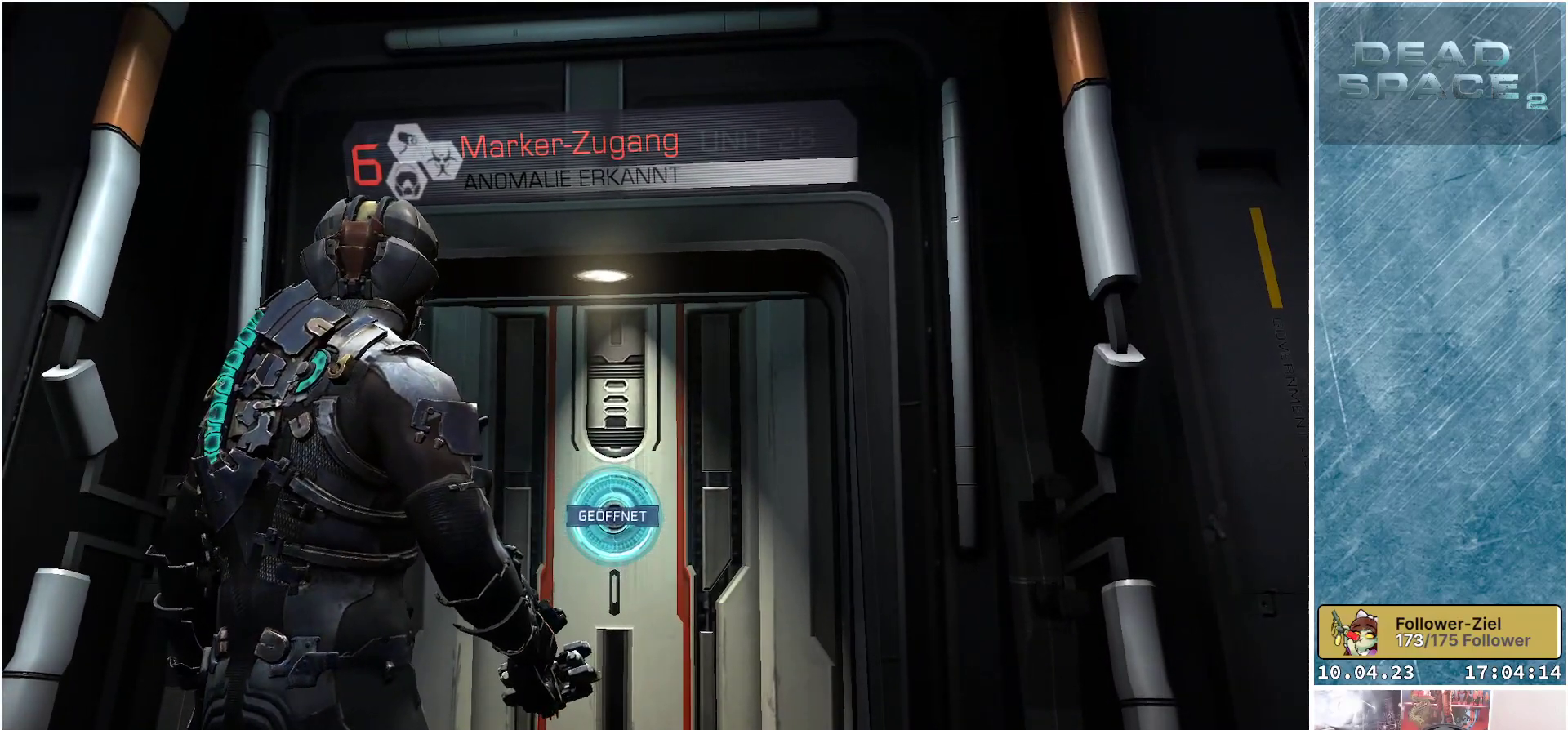
{"buttons": [], "left_stick": "center", "right_stick": "center", "events": []}
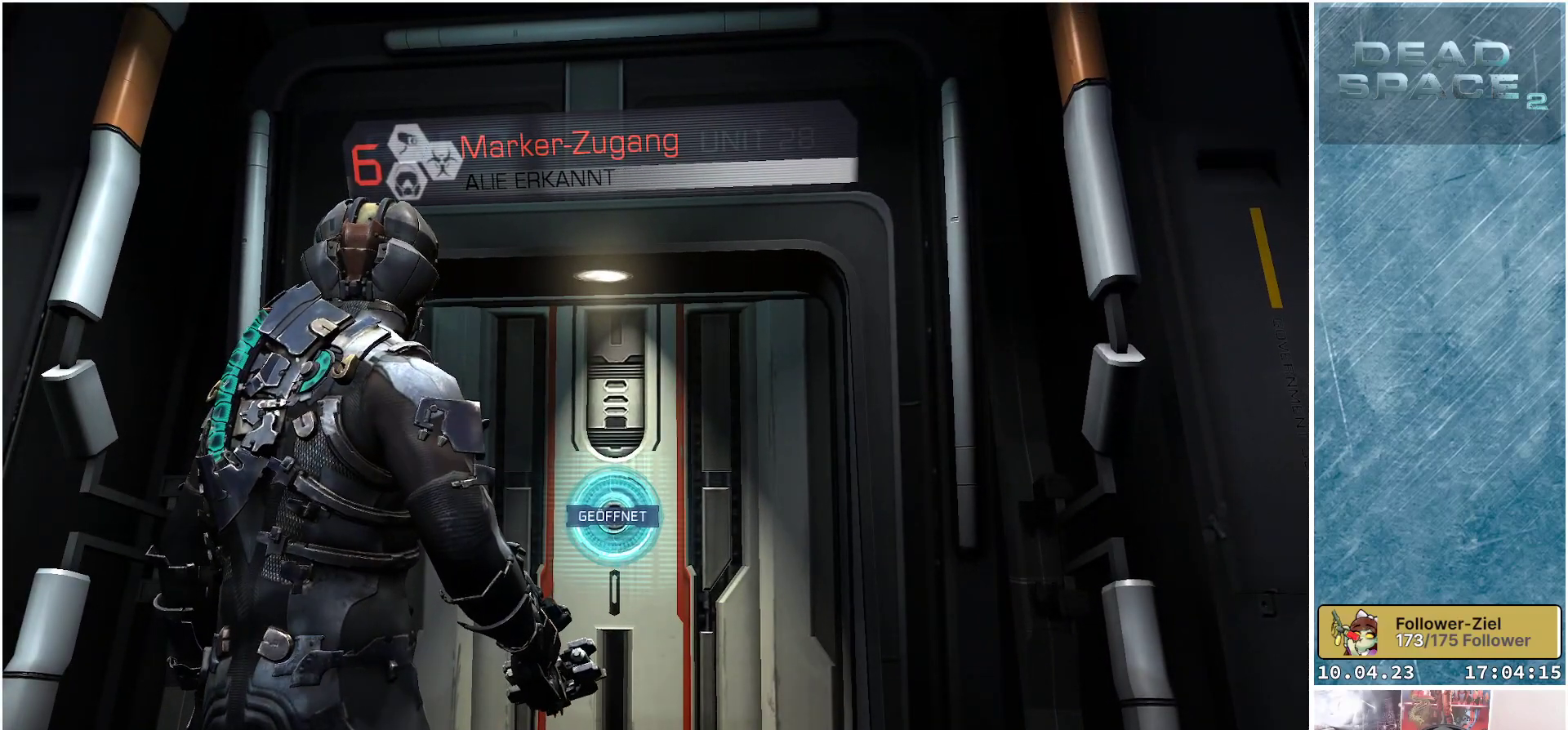
{"buttons": [], "left_stick": "up", "right_stick": "center", "events": [[33, "left_stick", "up"], [33, "right_stick", "down"], [283, "right_stick", "center"]]}
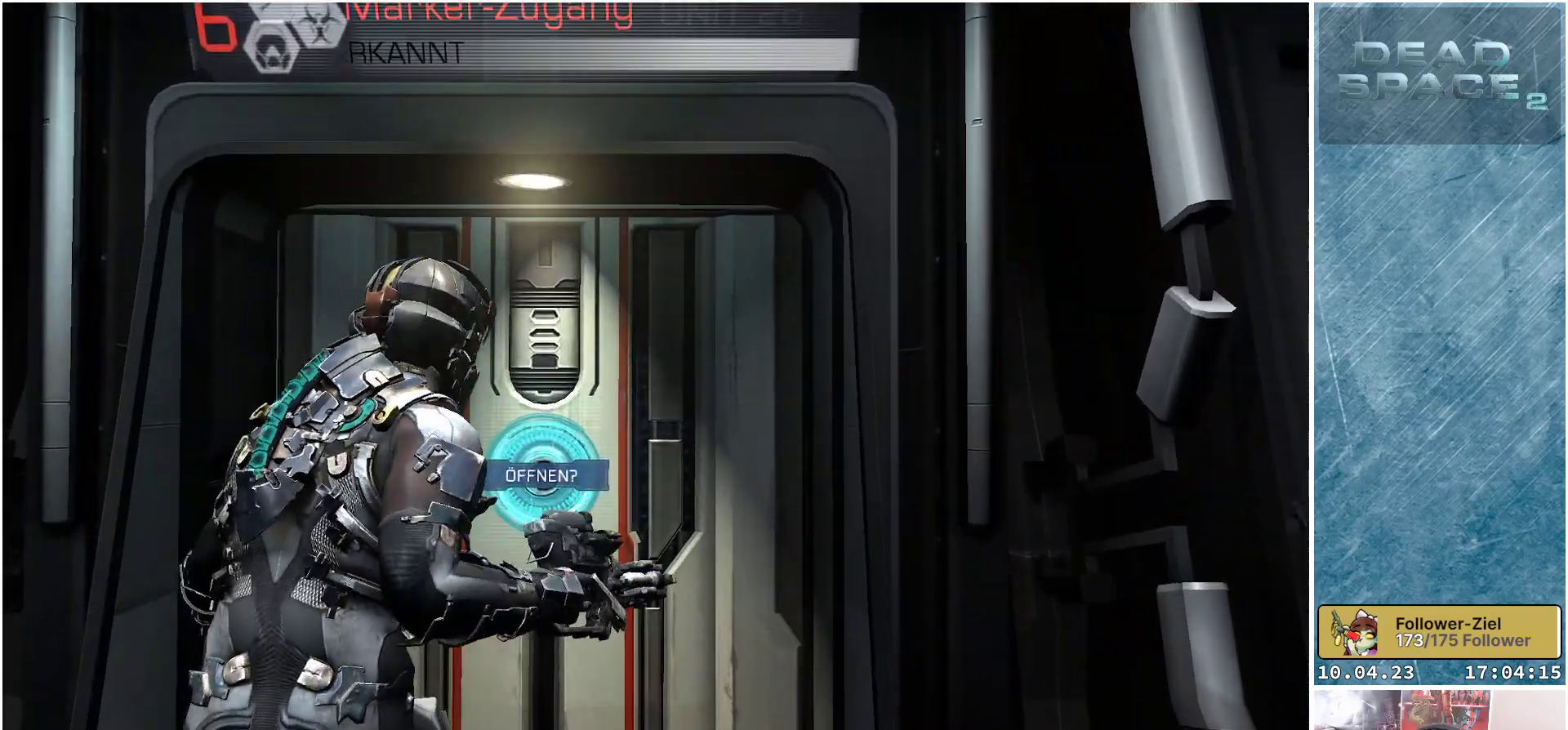
{"buttons": [], "left_stick": "center", "right_stick": "center", "events": [[150, "left_stick", "center"], [167, "A", "down"], [267, "A", "up"]]}
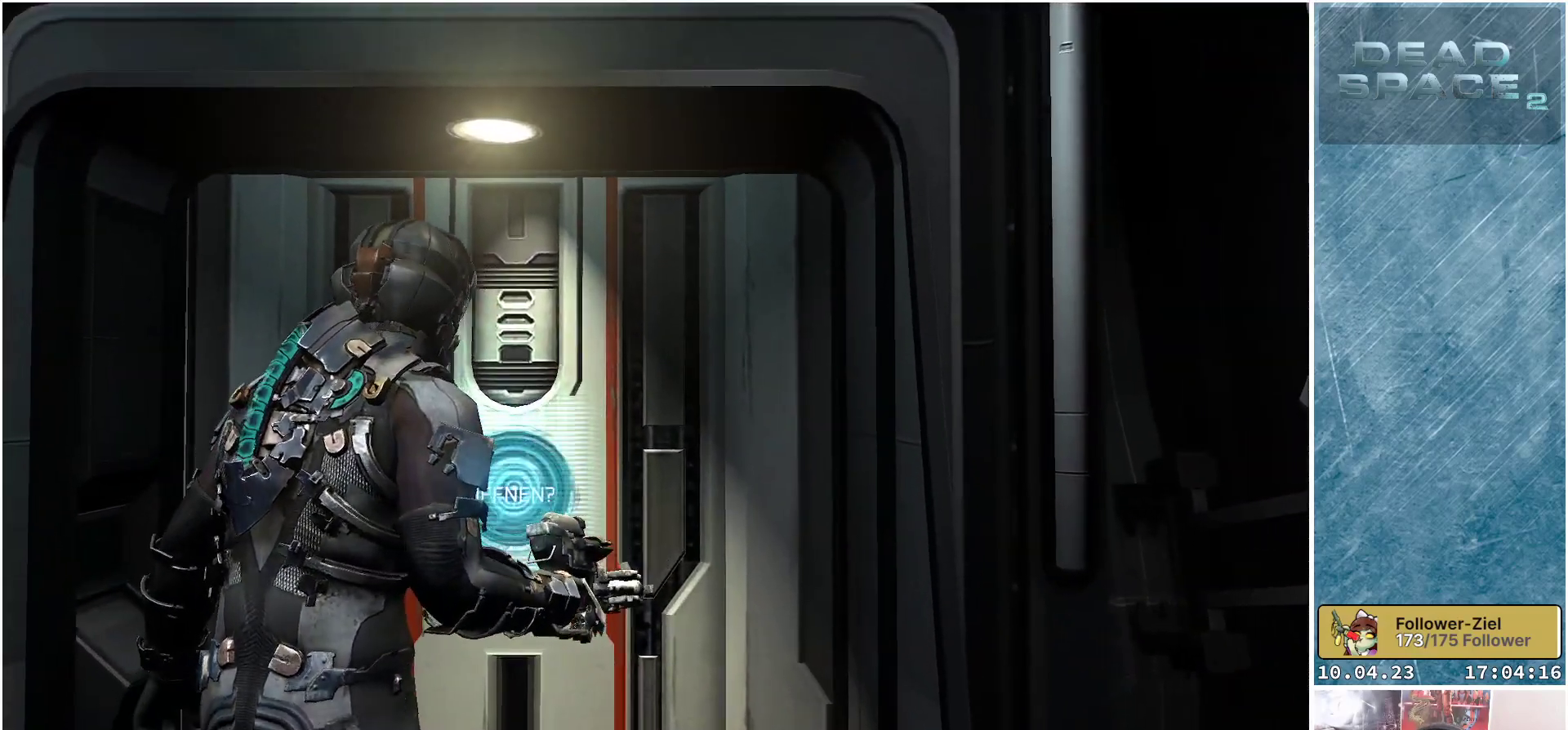
{"buttons": [], "left_stick": "down", "right_stick": "center", "events": [[133, "right_stick", "down"], [217, "left_stick", "down"], [367, "right_stick", "center"]]}
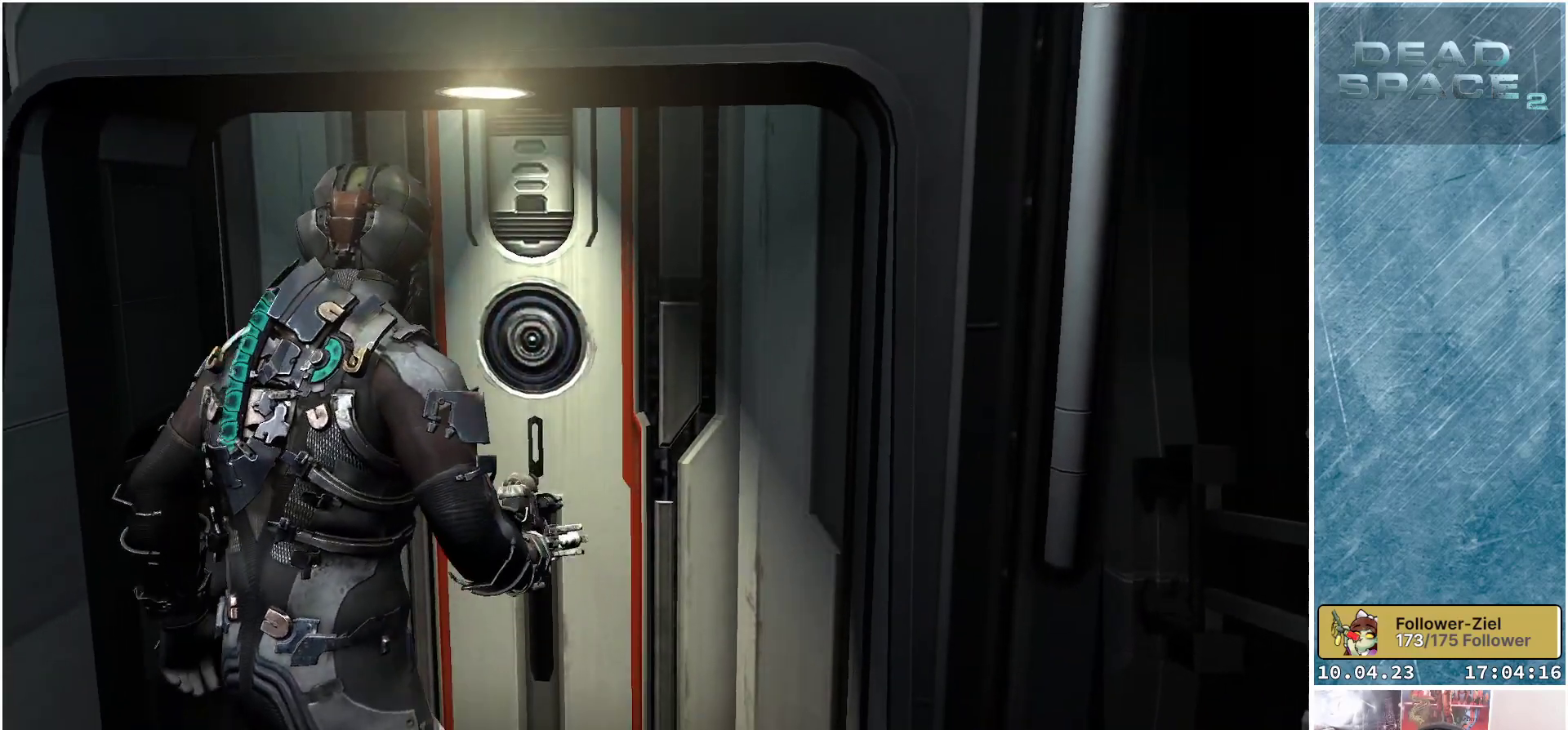
{"buttons": [], "left_stick": "center", "right_stick": "center", "events": [[250, "left_stick", "center"]]}
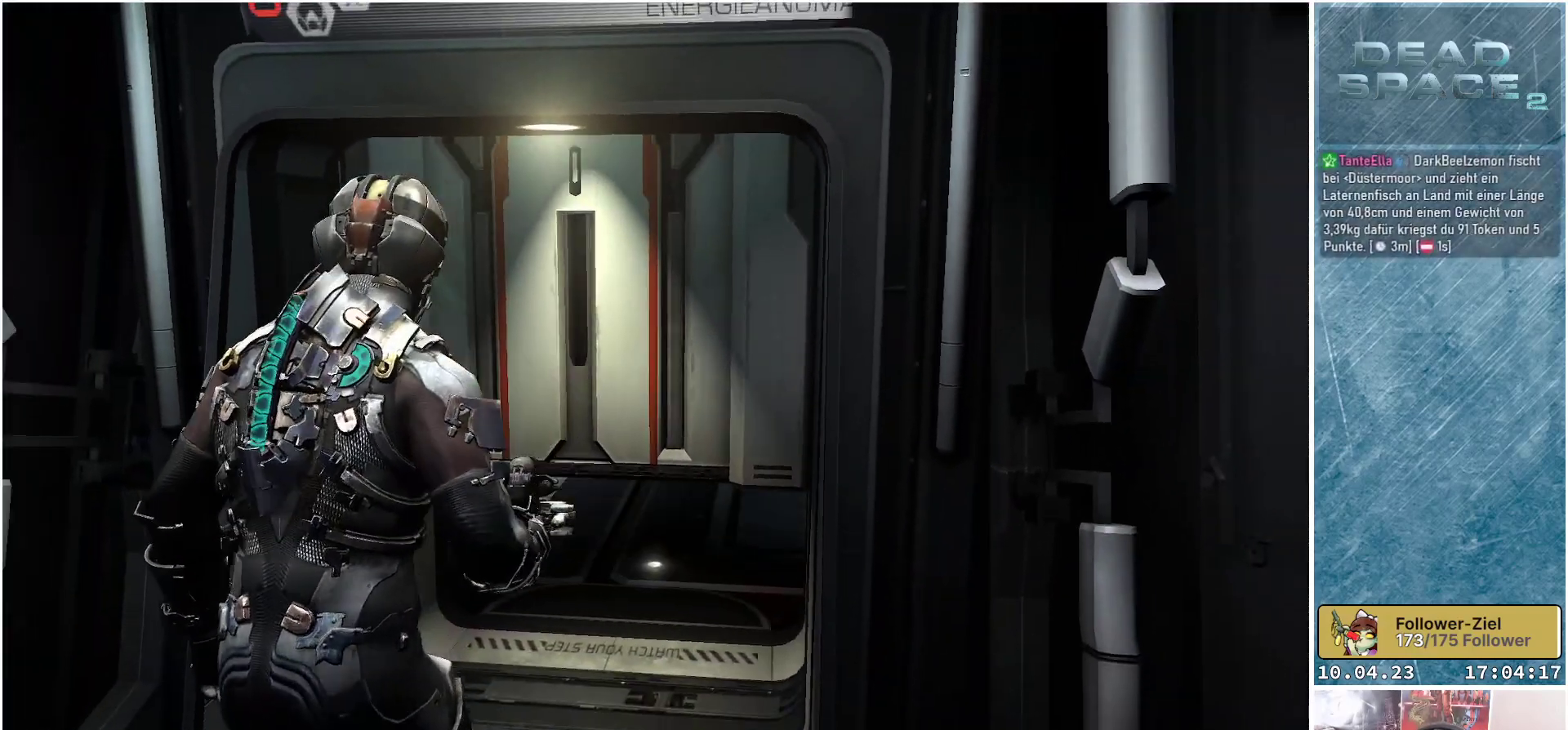
{"buttons": [], "left_stick": "center", "right_stick": "center", "events": []}
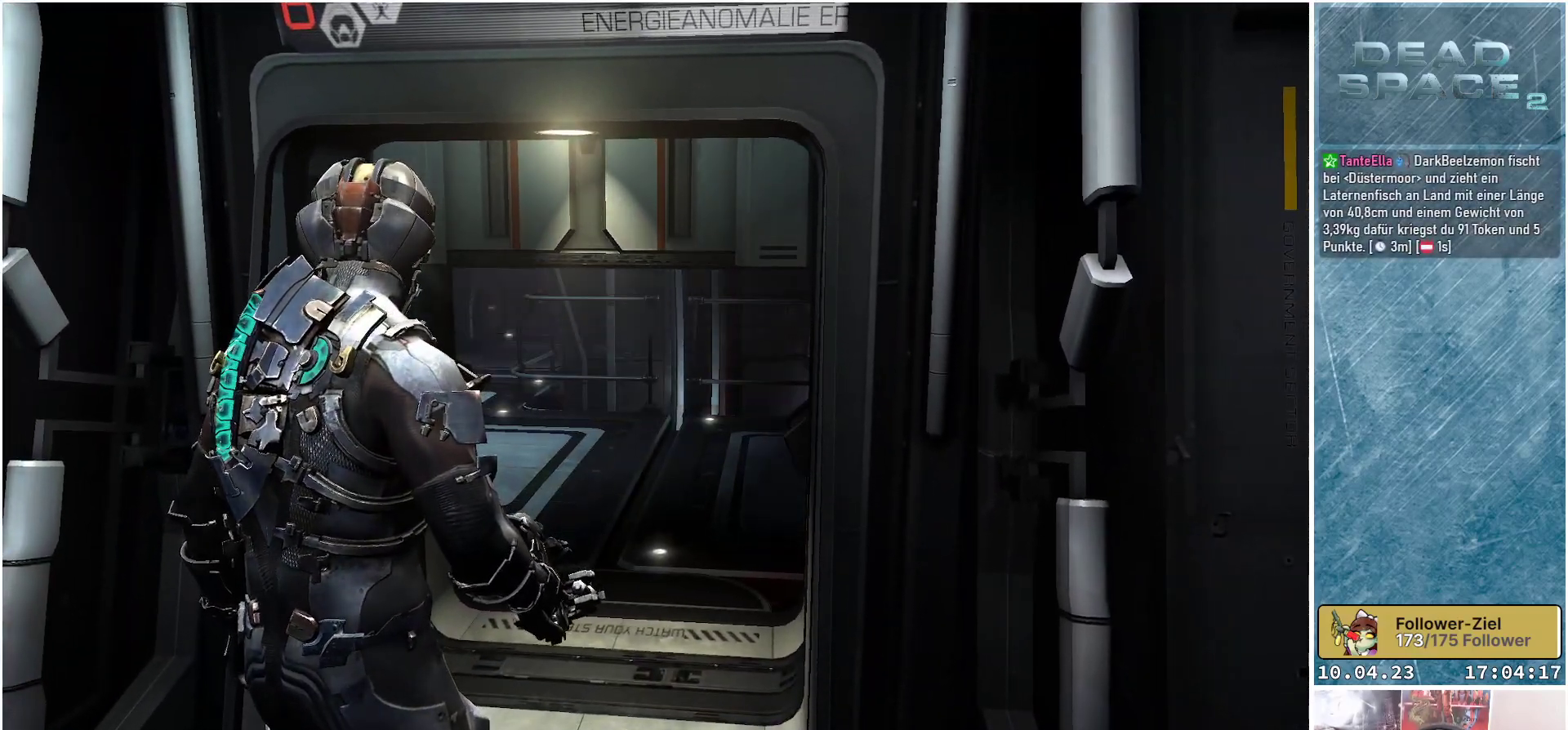
{"buttons": [], "left_stick": "up", "right_stick": "up-right", "events": [[450, "right_stick", "up-right"], [500, "left_stick", "up"]]}
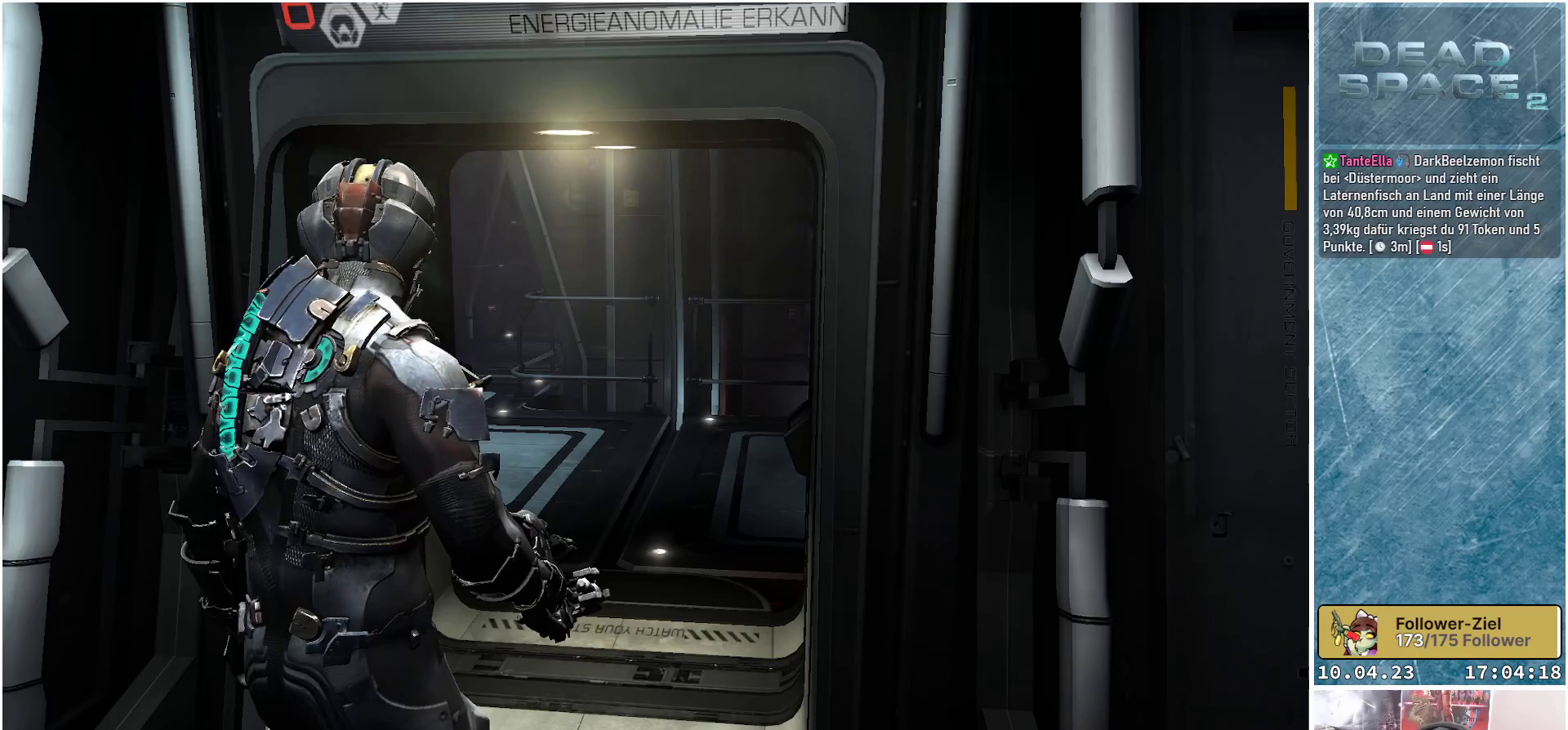
{"buttons": [], "left_stick": "up", "right_stick": "center", "events": [[150, "right_stick", "center"]]}
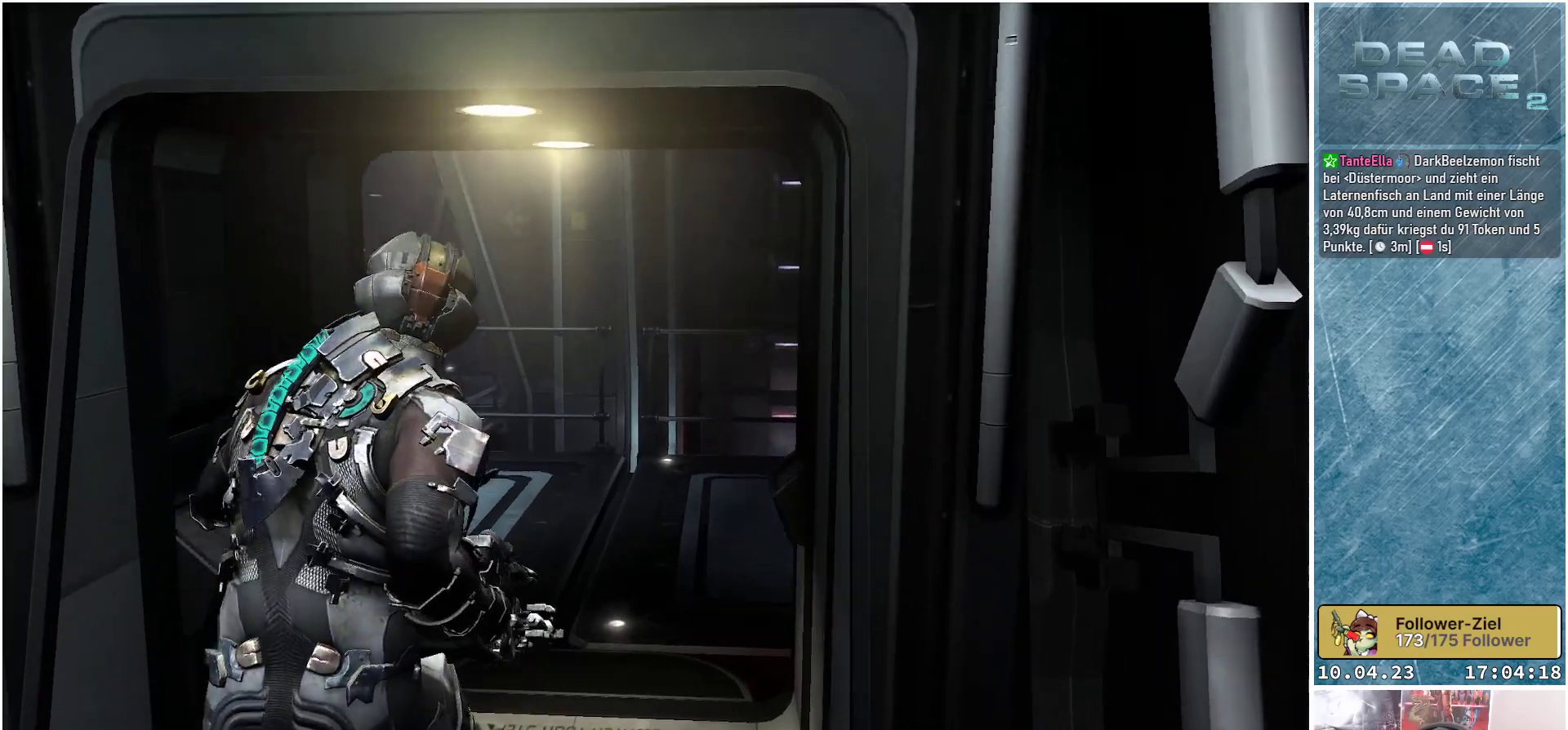
{"buttons": [], "left_stick": "up", "right_stick": "center", "events": [[83, "right_stick", "down"], [300, "right_stick", "center"]]}
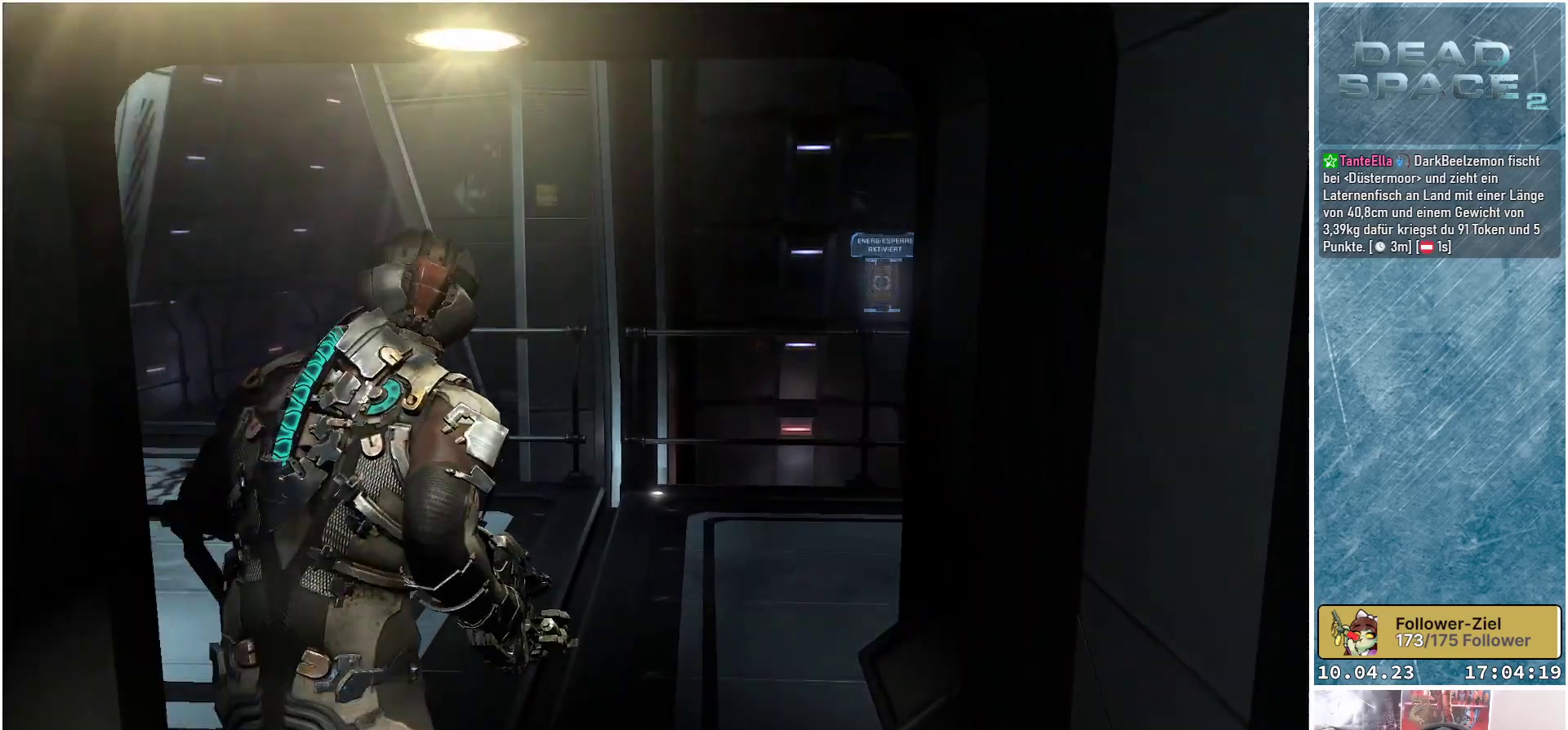
{"buttons": [], "left_stick": "up-left", "right_stick": "right", "events": [[183, "right_stick", "right"], [483, "left_stick", "up-left"]]}
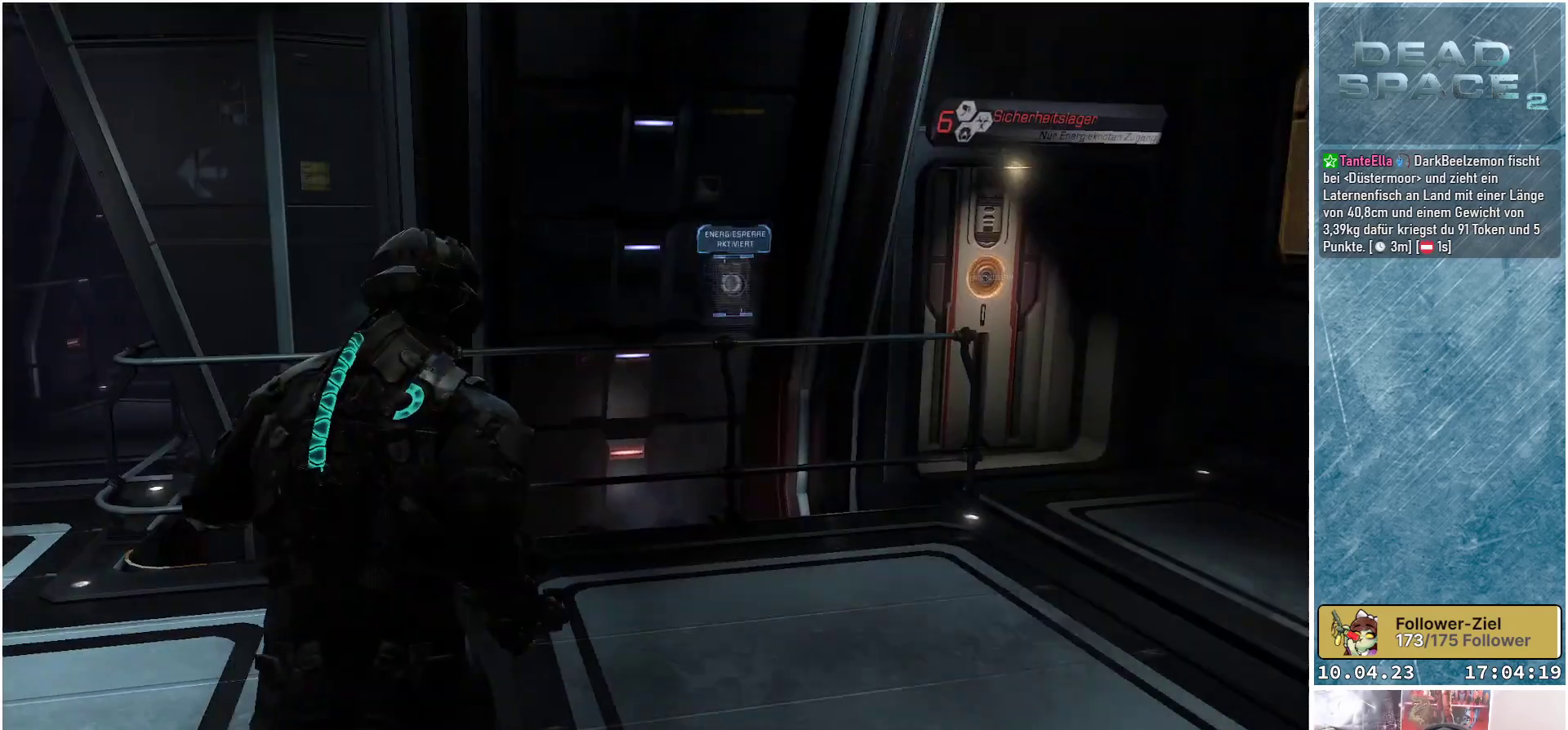
{"buttons": [], "left_stick": "center", "right_stick": "right", "events": [[350, "left_stick", "center"]]}
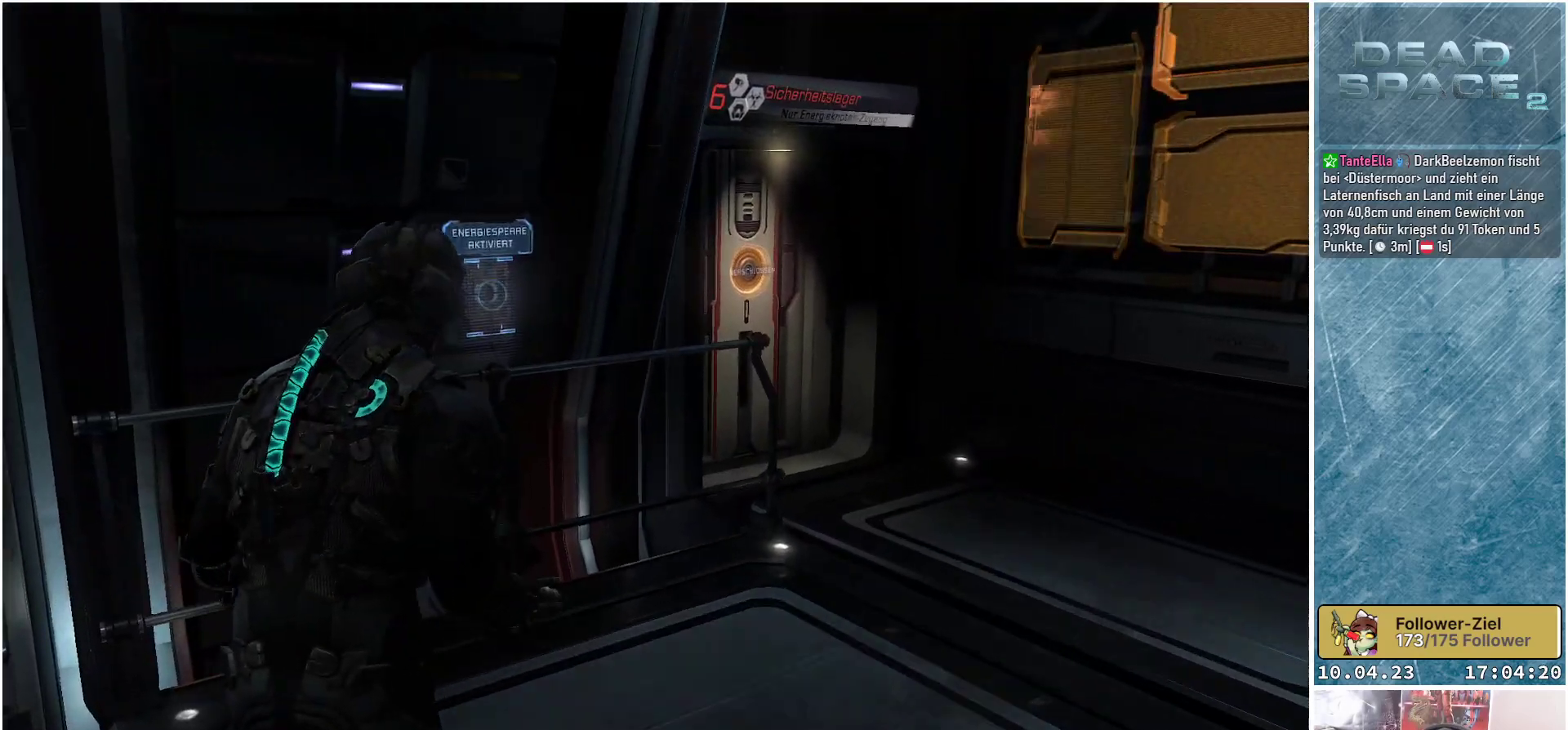
{"buttons": [], "left_stick": "center", "right_stick": "center", "events": [[350, "right_stick", "center"]]}
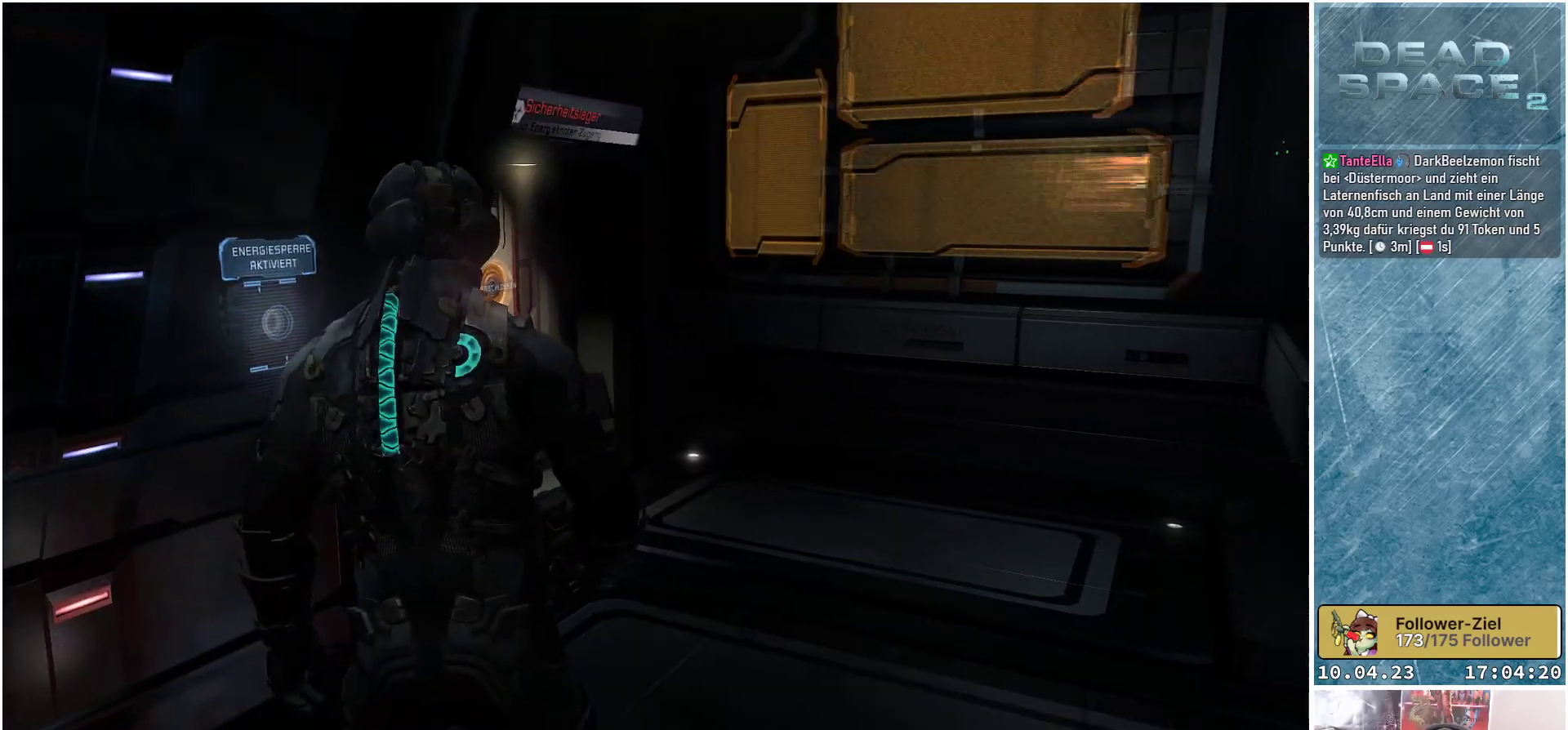
{"buttons": [], "left_stick": "center", "right_stick": "center", "events": [[83, "right_stick", "right"], [400, "right_stick", "center"]]}
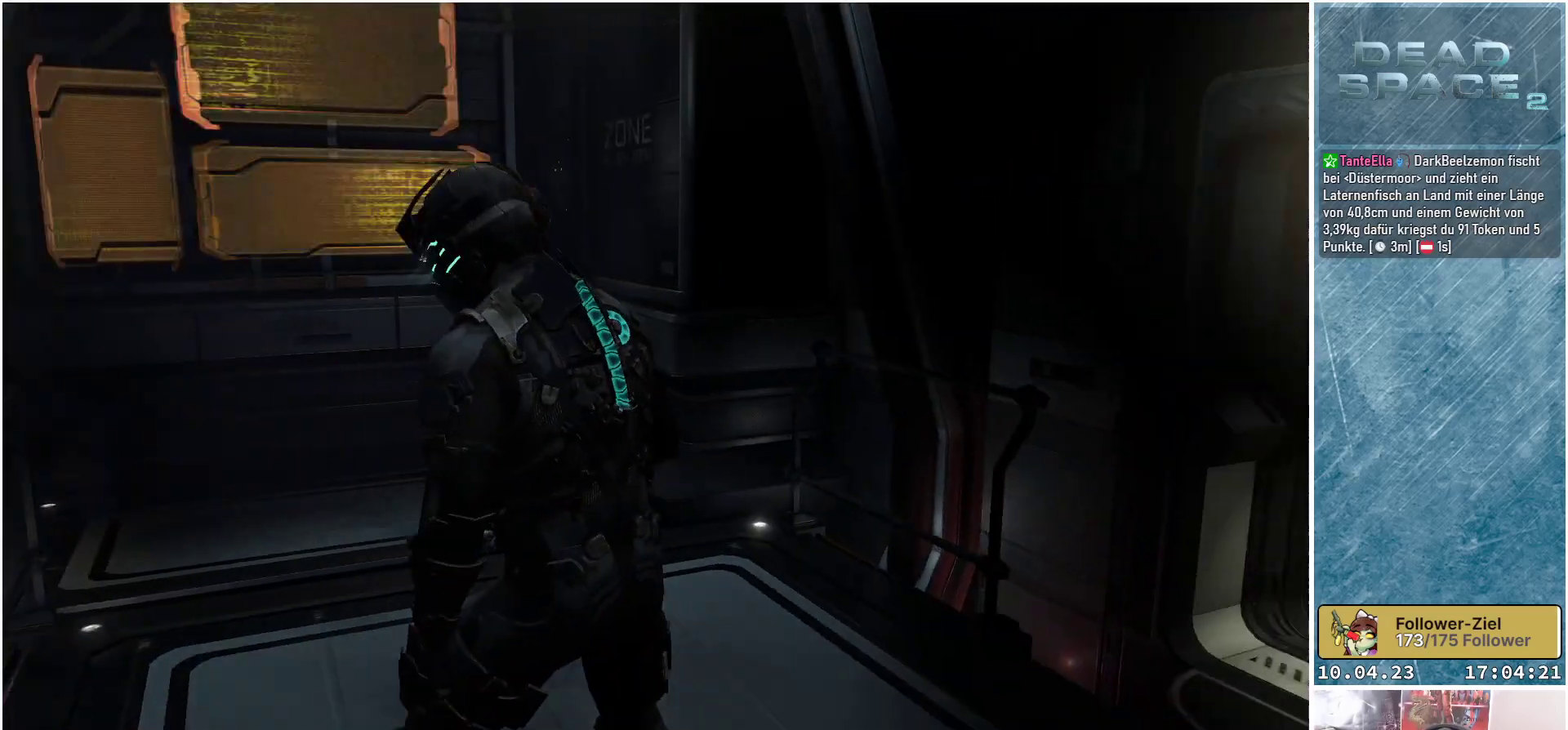
{"buttons": [], "left_stick": "up-left", "right_stick": "center", "events": [[17, "left_stick", "up"], [350, "left_stick", "up-left"]]}
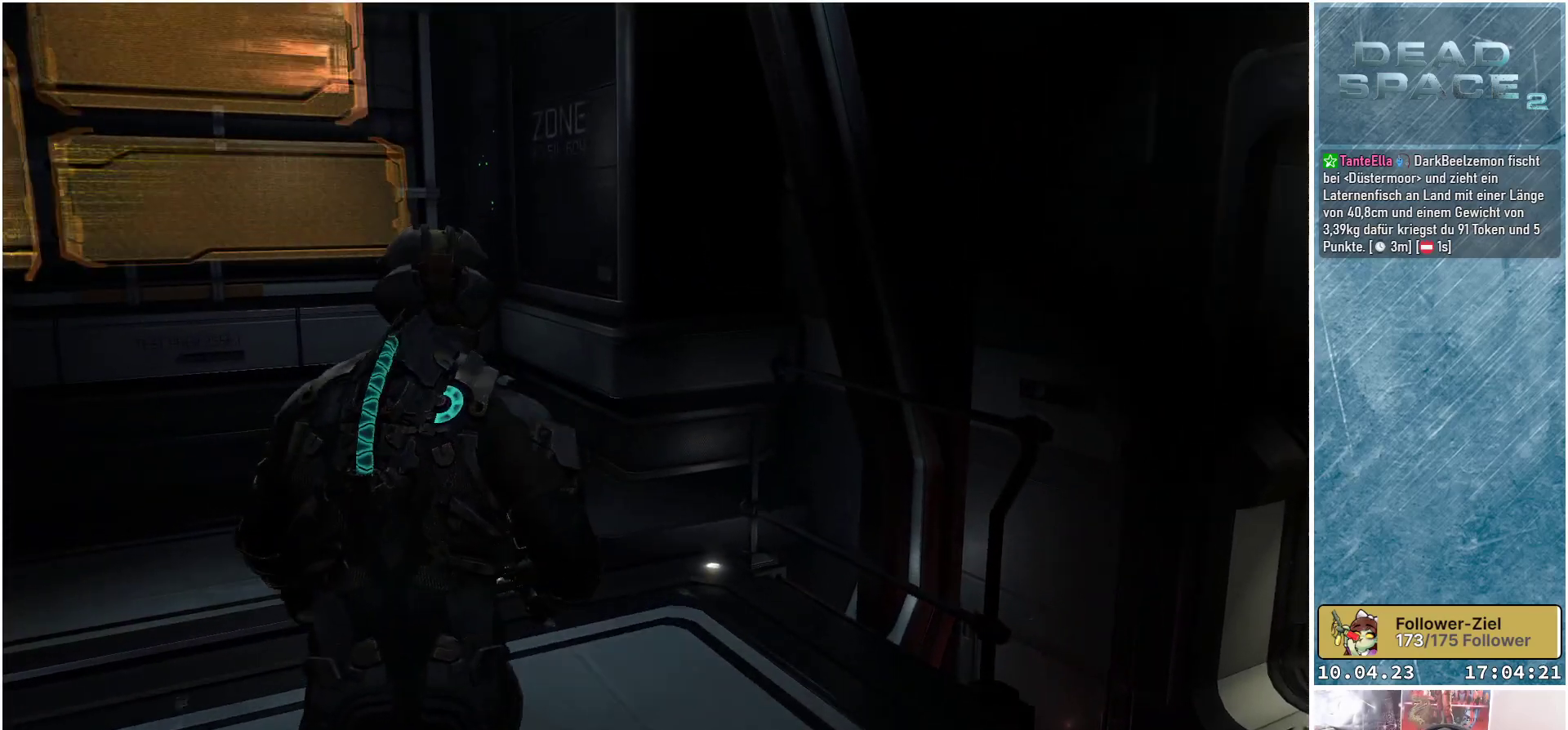
{"buttons": [], "left_stick": "center", "right_stick": "left", "events": [[17, "right_stick", "left"], [467, "left_stick", "center"]]}
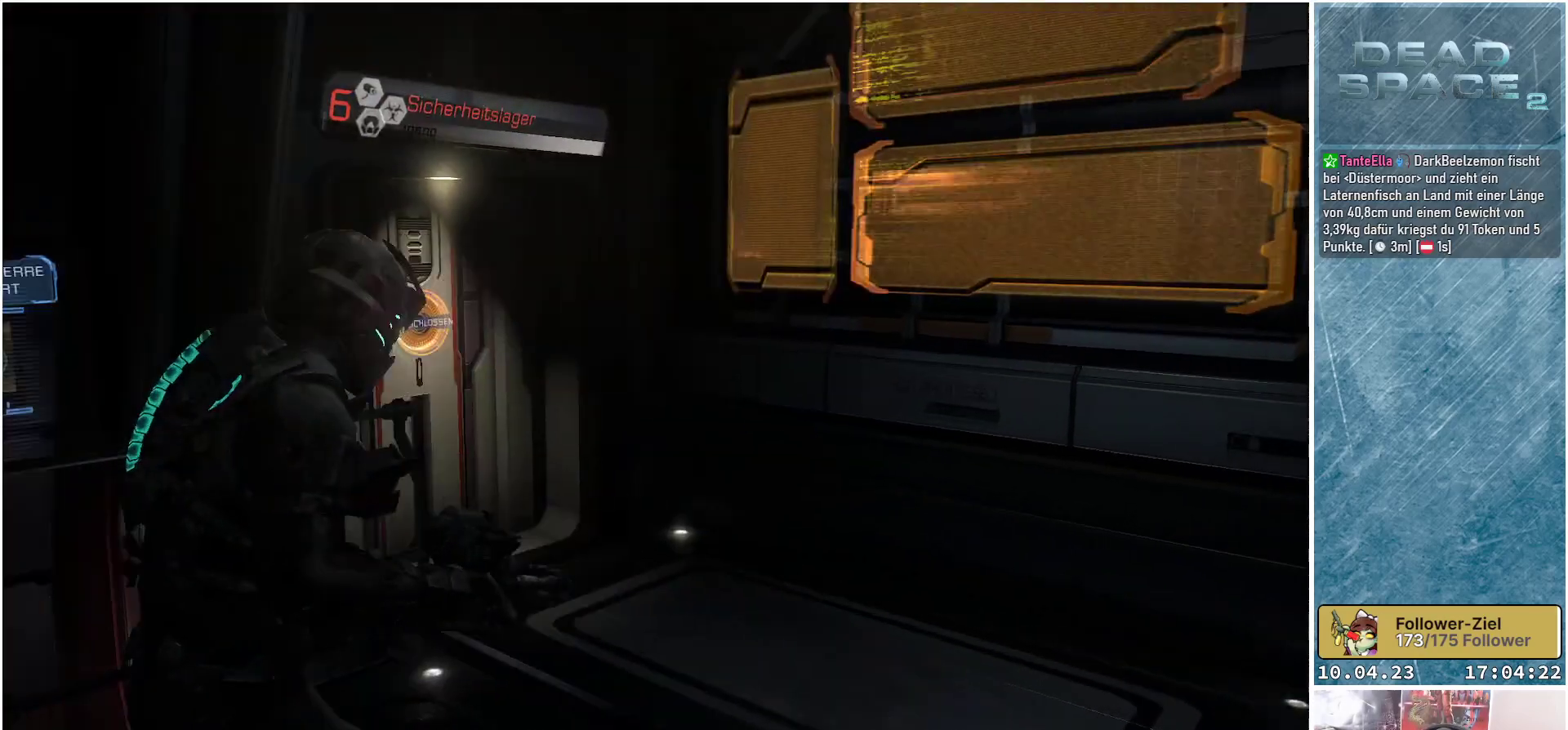
{"buttons": [], "left_stick": "center", "right_stick": "up-left", "events": [[83, "right_stick", "center"], [467, "right_stick", "up-left"]]}
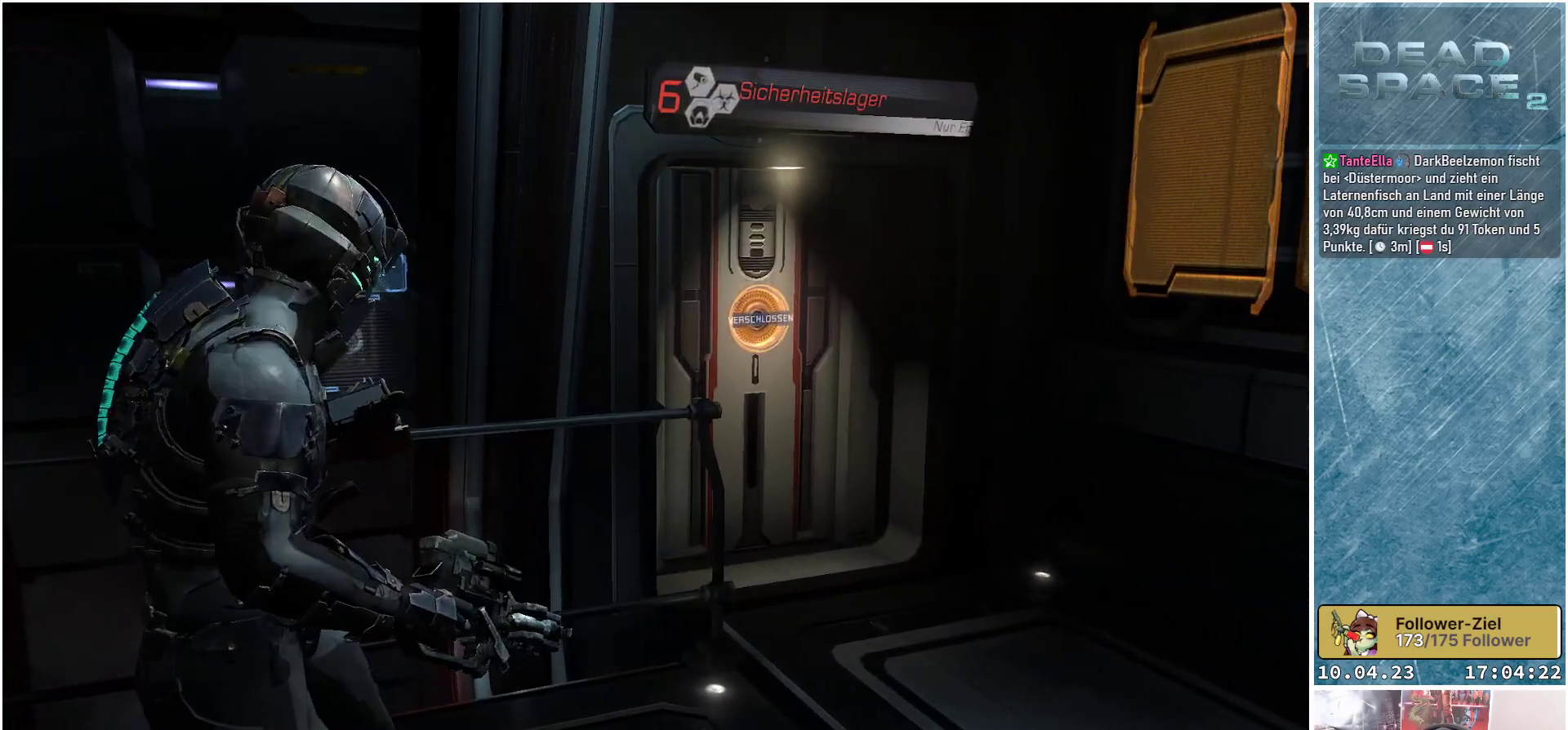
{"buttons": [], "left_stick": "center", "right_stick": "left", "events": [[67, "right_stick", "left"]]}